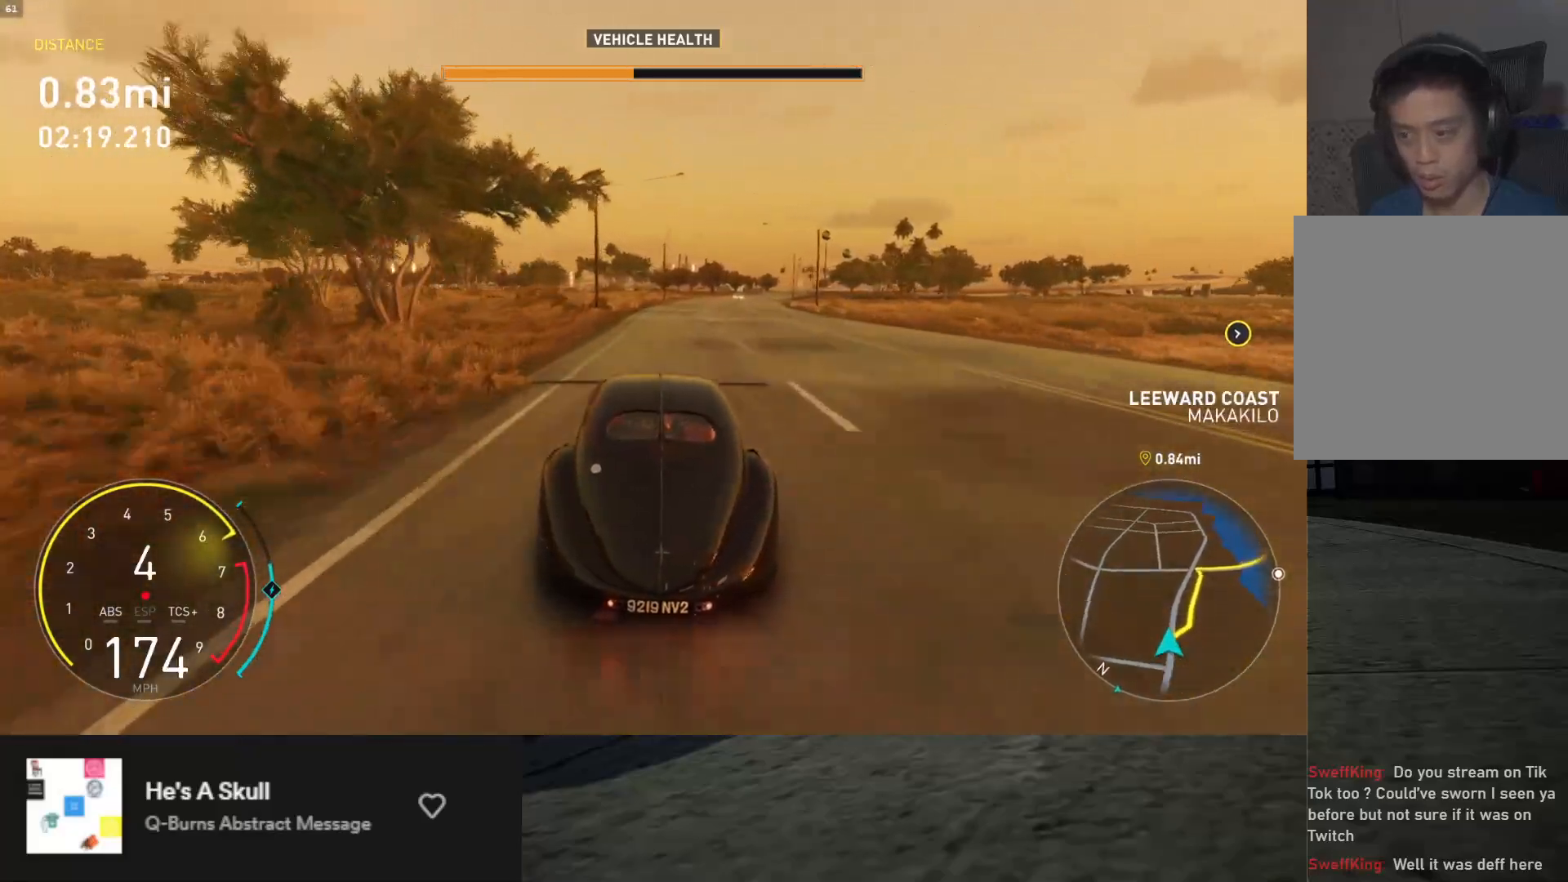
Gameplay with a controller (Xbox layout); each line is a JSON object with the inputs held at the frame after it. "events" lists button and stick changes between this image and that frame as [ms after this image, input, new state], when the widget could be followed in between. Not read: L3.
{"buttons": ["L2"], "left_stick": "center", "right_stick": "center", "events": [[117, "L2", "down"], [117, "R2", "up"], [183, "X", "down"], [267, "X", "up"]]}
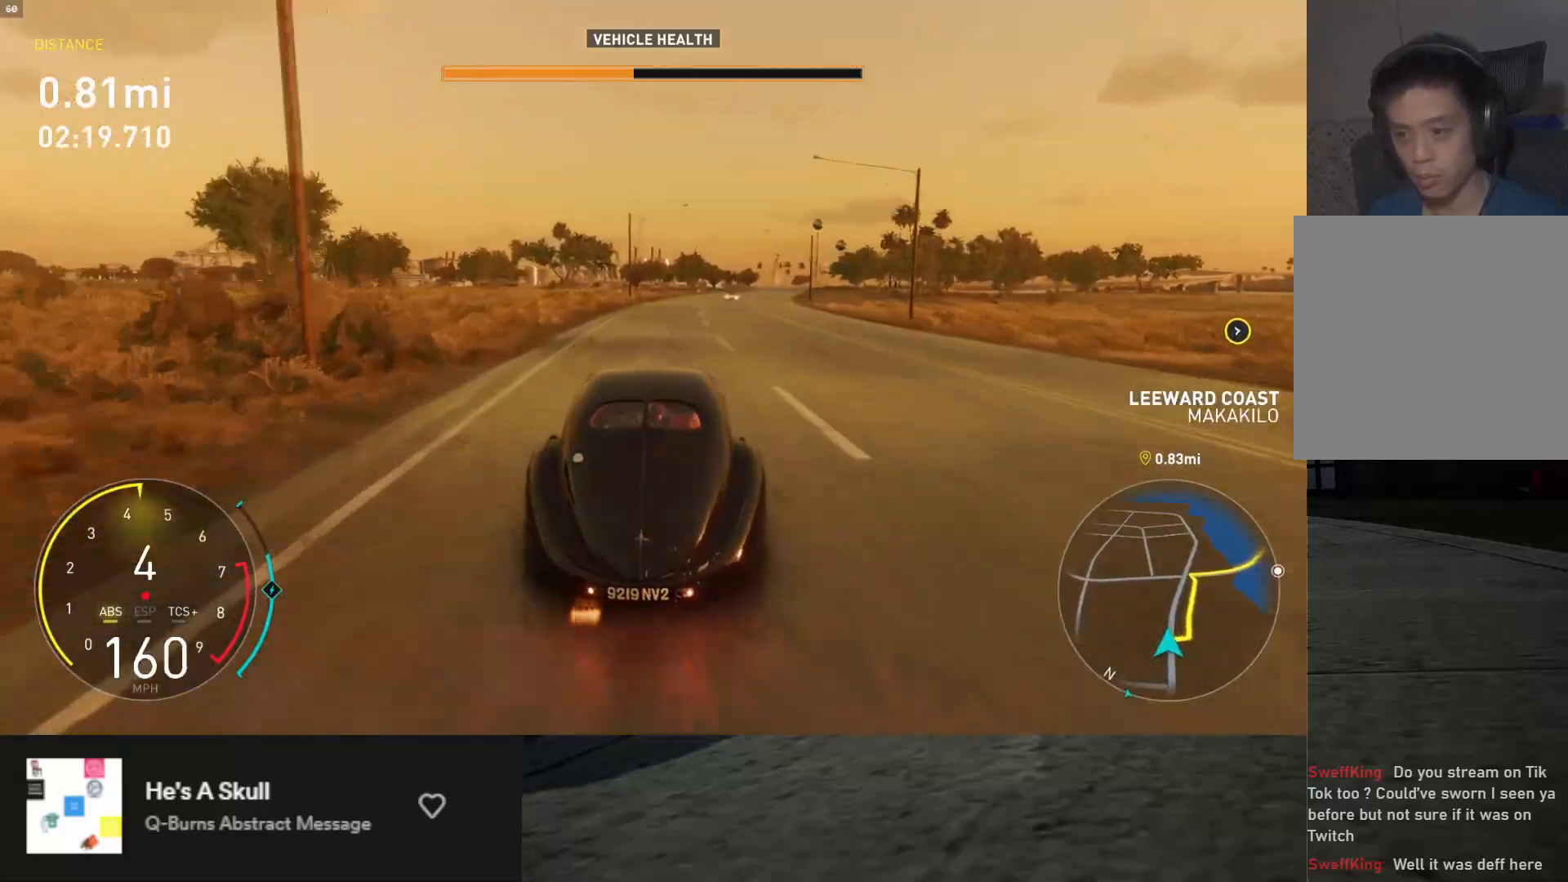
{"buttons": ["L2"], "left_stick": "right", "right_stick": "center", "events": [[383, "left_stick", "right"]]}
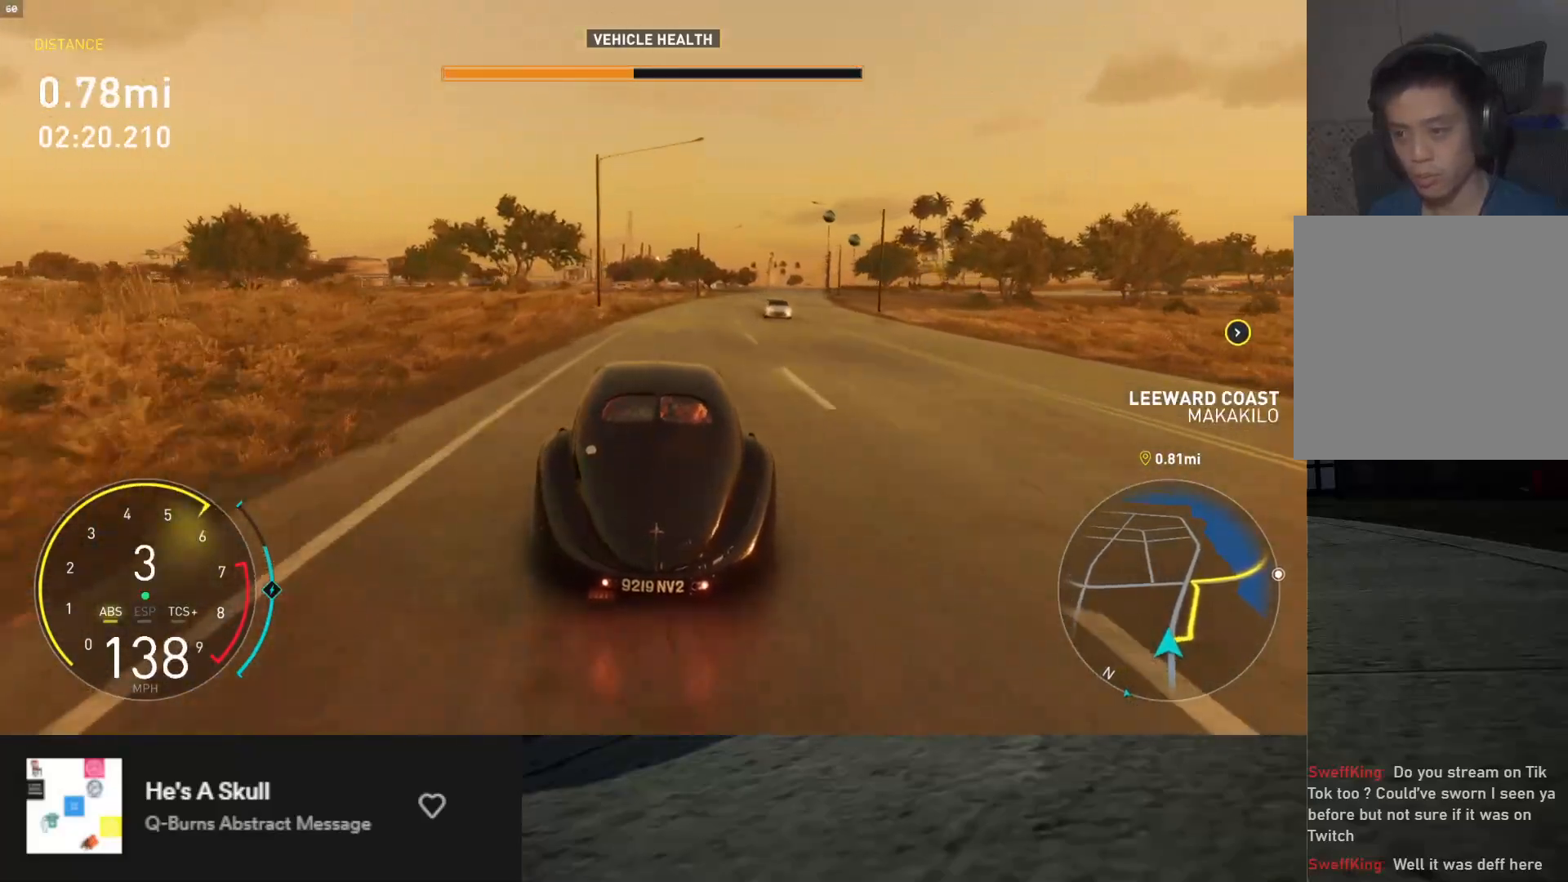
{"buttons": [], "left_stick": "right", "right_stick": "center", "events": [[267, "L2", "up"], [417, "B", "down"], [483, "B", "up"]]}
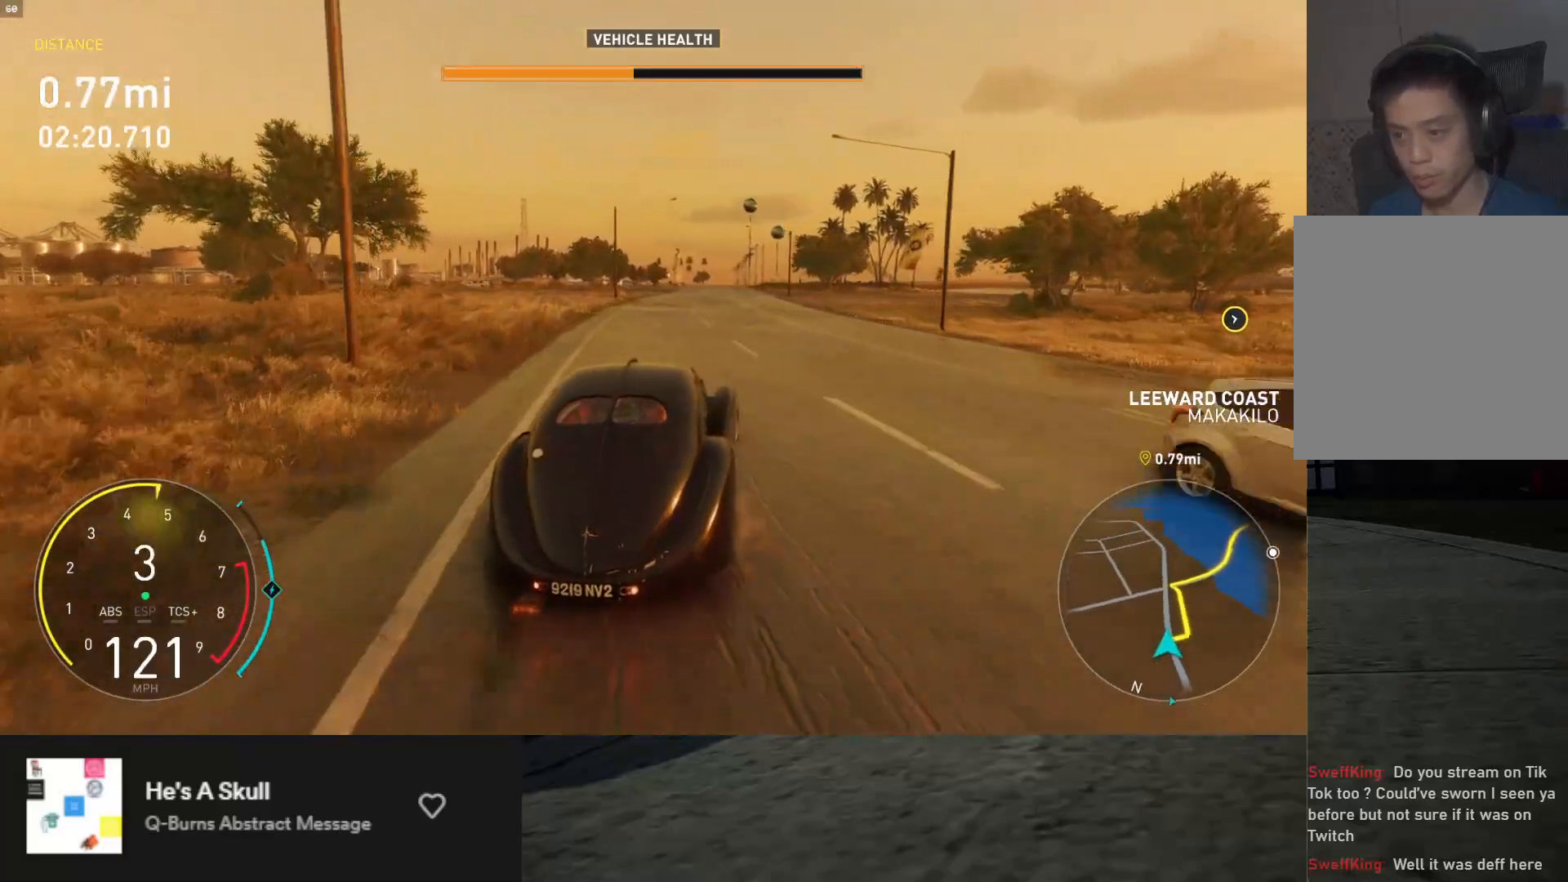
{"buttons": ["X", "R2"], "left_stick": "right", "right_stick": "center", "events": [[100, "R2", "down"], [450, "X", "down"]]}
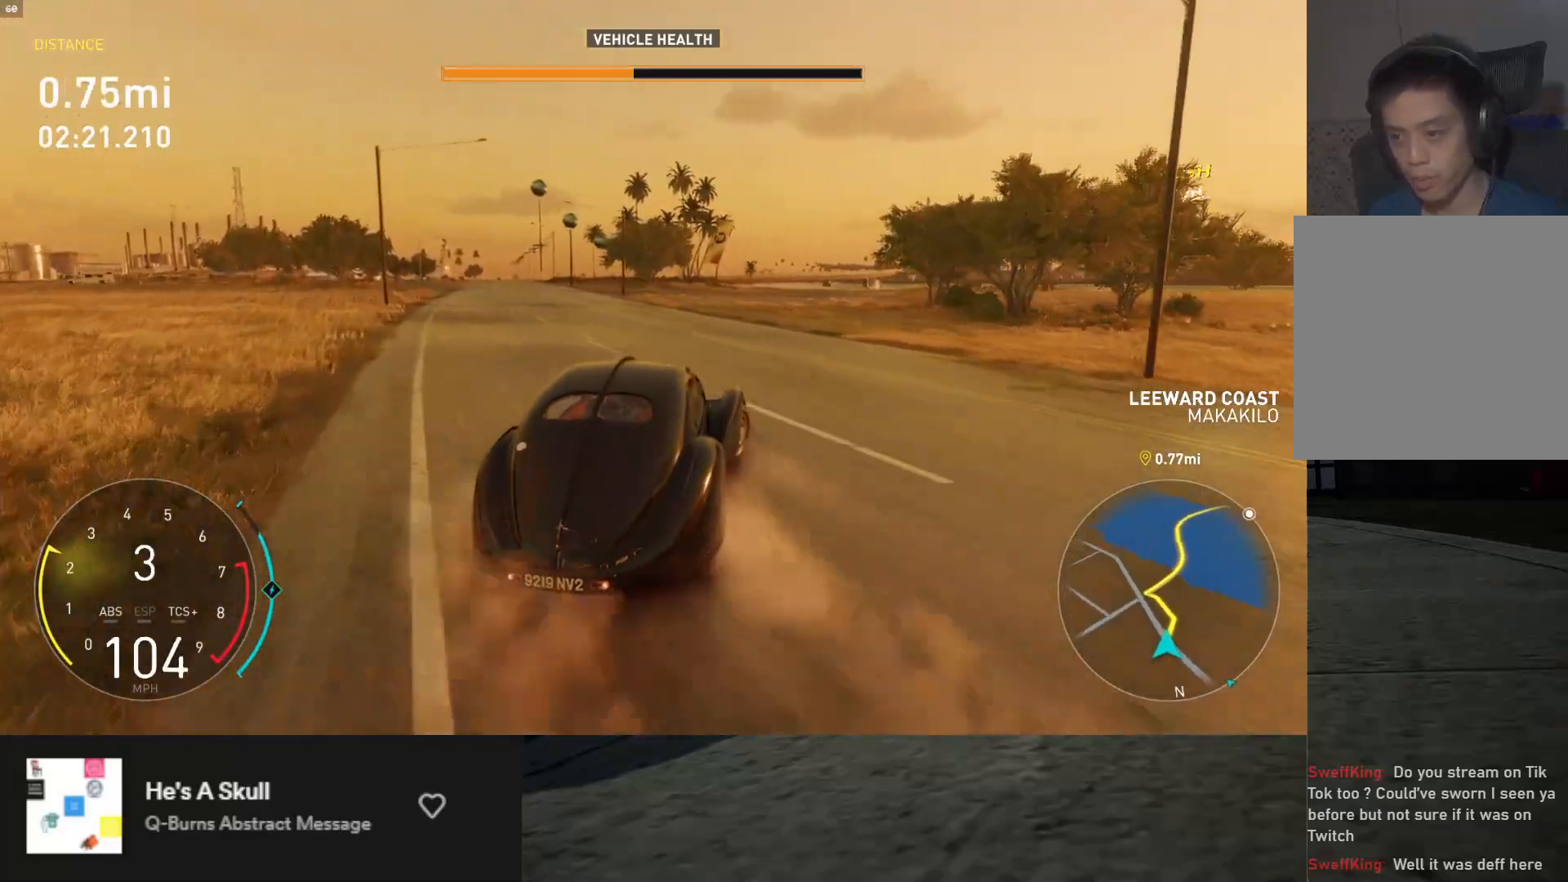
{"buttons": ["L1", "R2"], "left_stick": "down", "right_stick": "center", "events": [[33, "X", "up"], [50, "left_stick", "down"], [250, "L1", "down"]]}
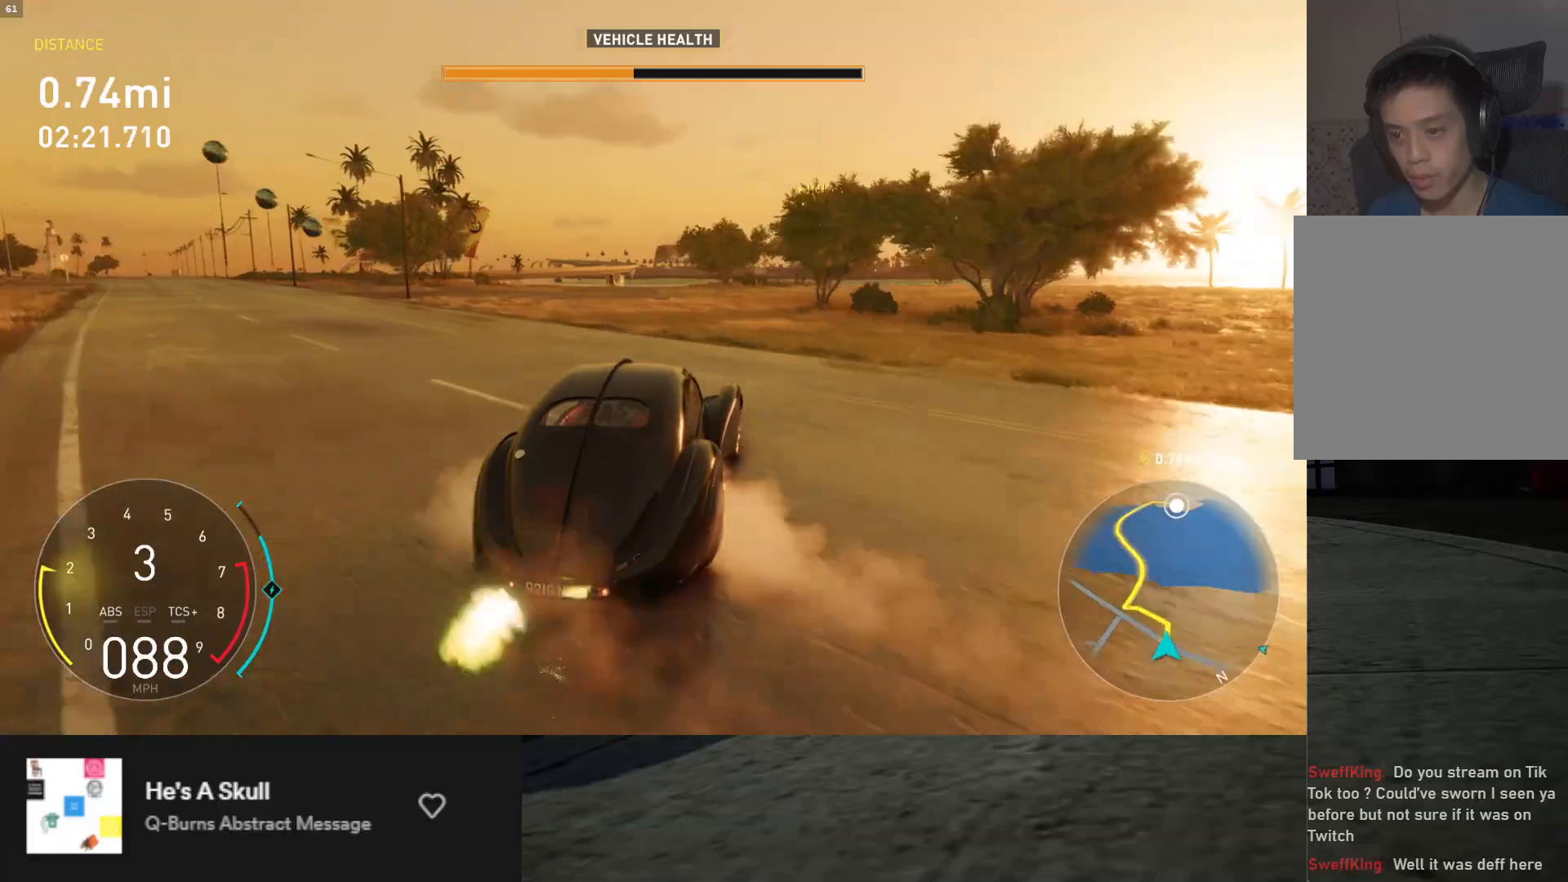
{"buttons": [], "left_stick": "down-left", "right_stick": "center", "events": [[17, "left_stick", "down-left"], [150, "L1", "up"], [300, "R2", "up"]]}
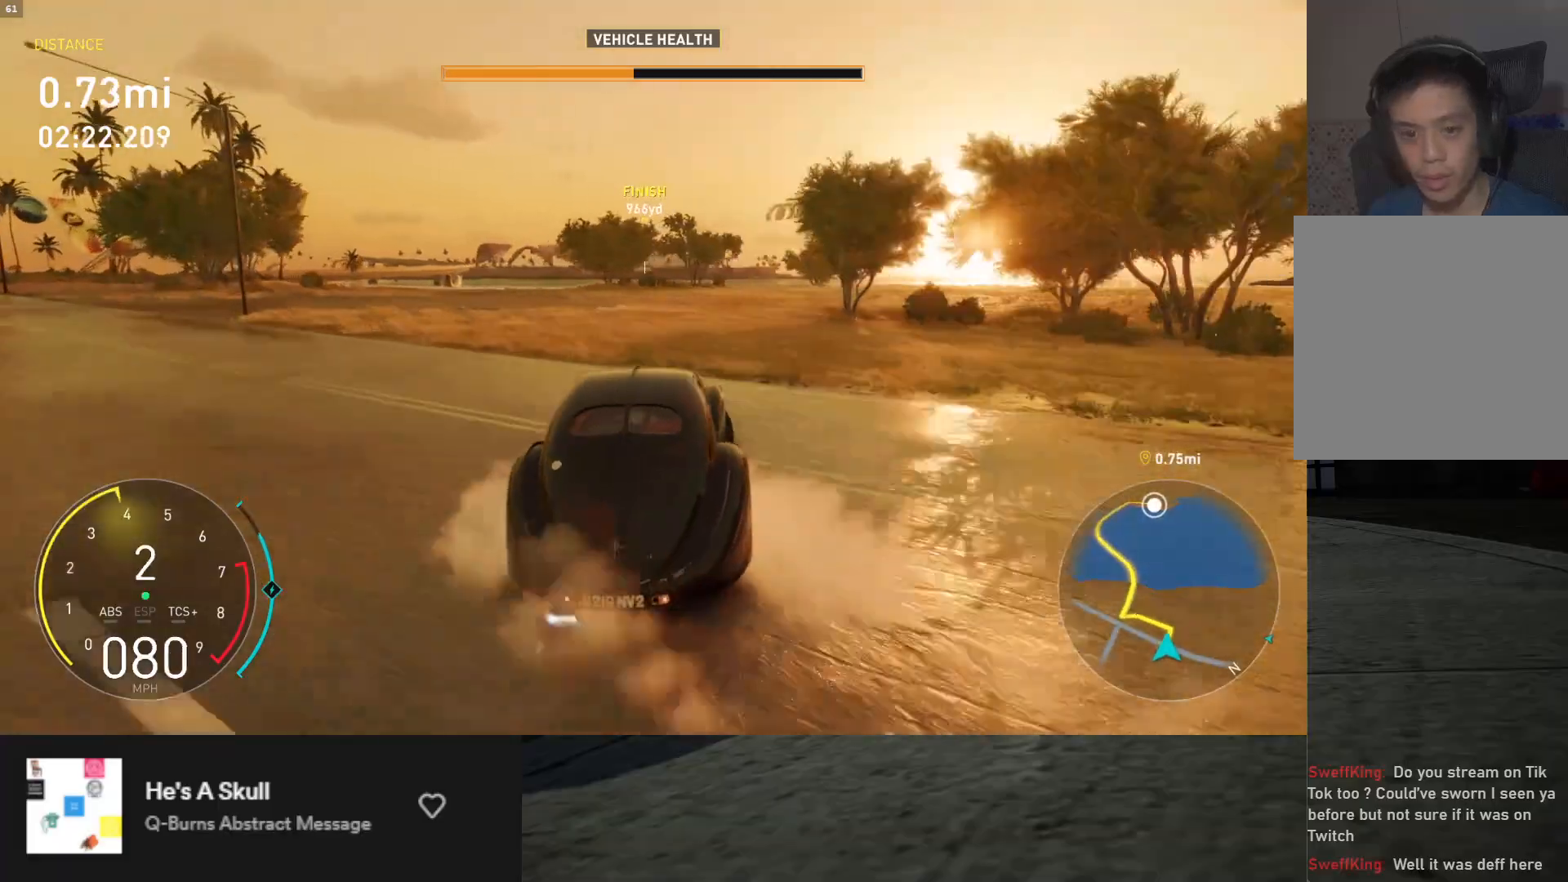
{"buttons": [], "left_stick": "down-left", "right_stick": "center", "events": [[17, "L2", "down"], [267, "L2", "up"]]}
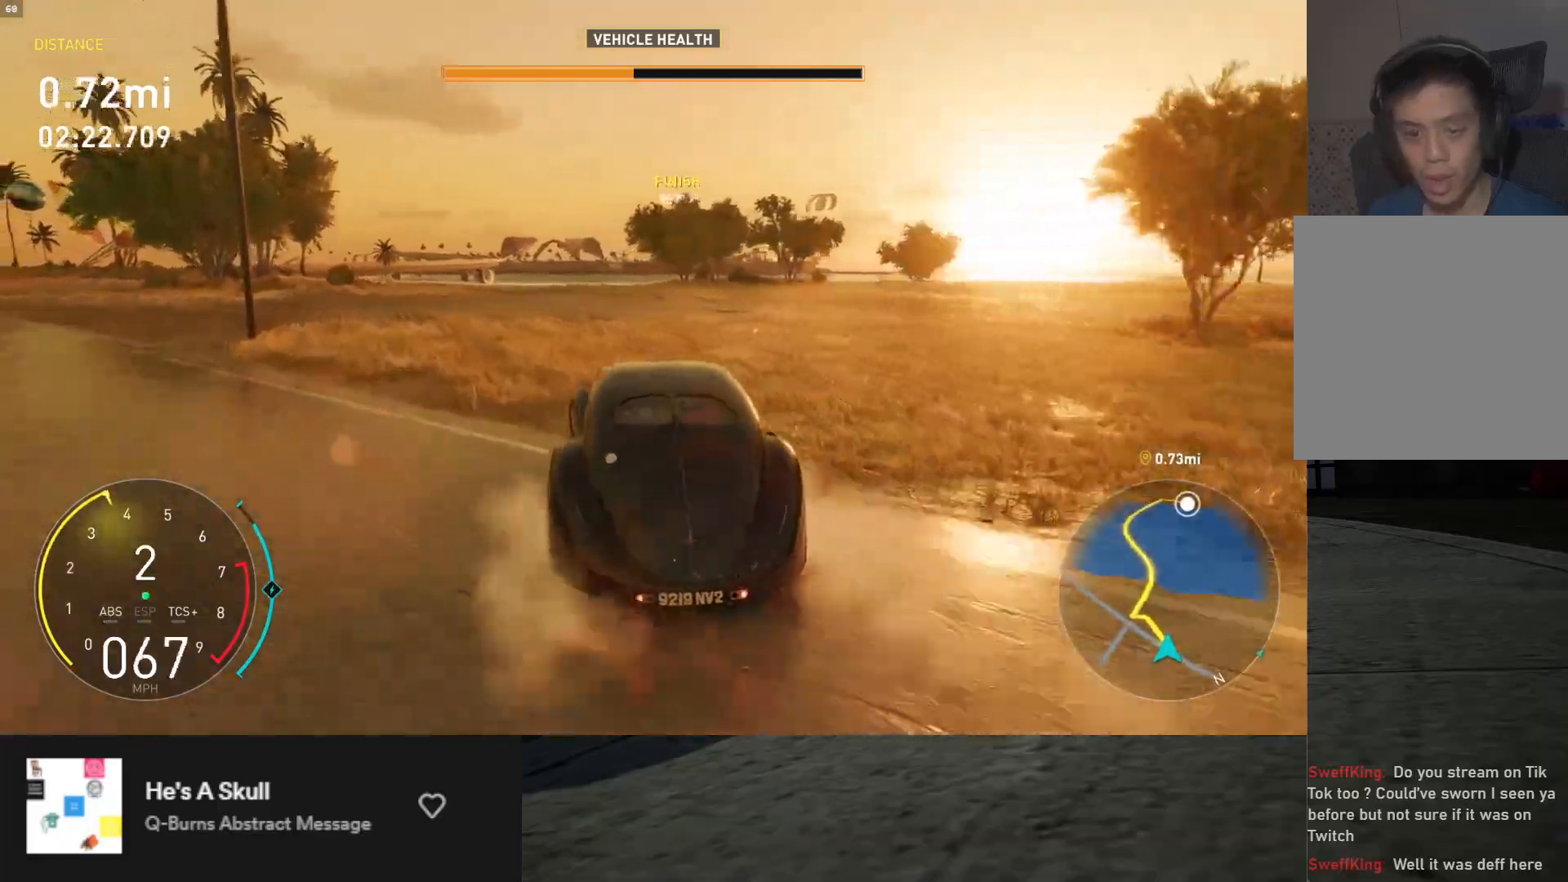
{"buttons": [], "left_stick": "down-left", "right_stick": "center", "events": []}
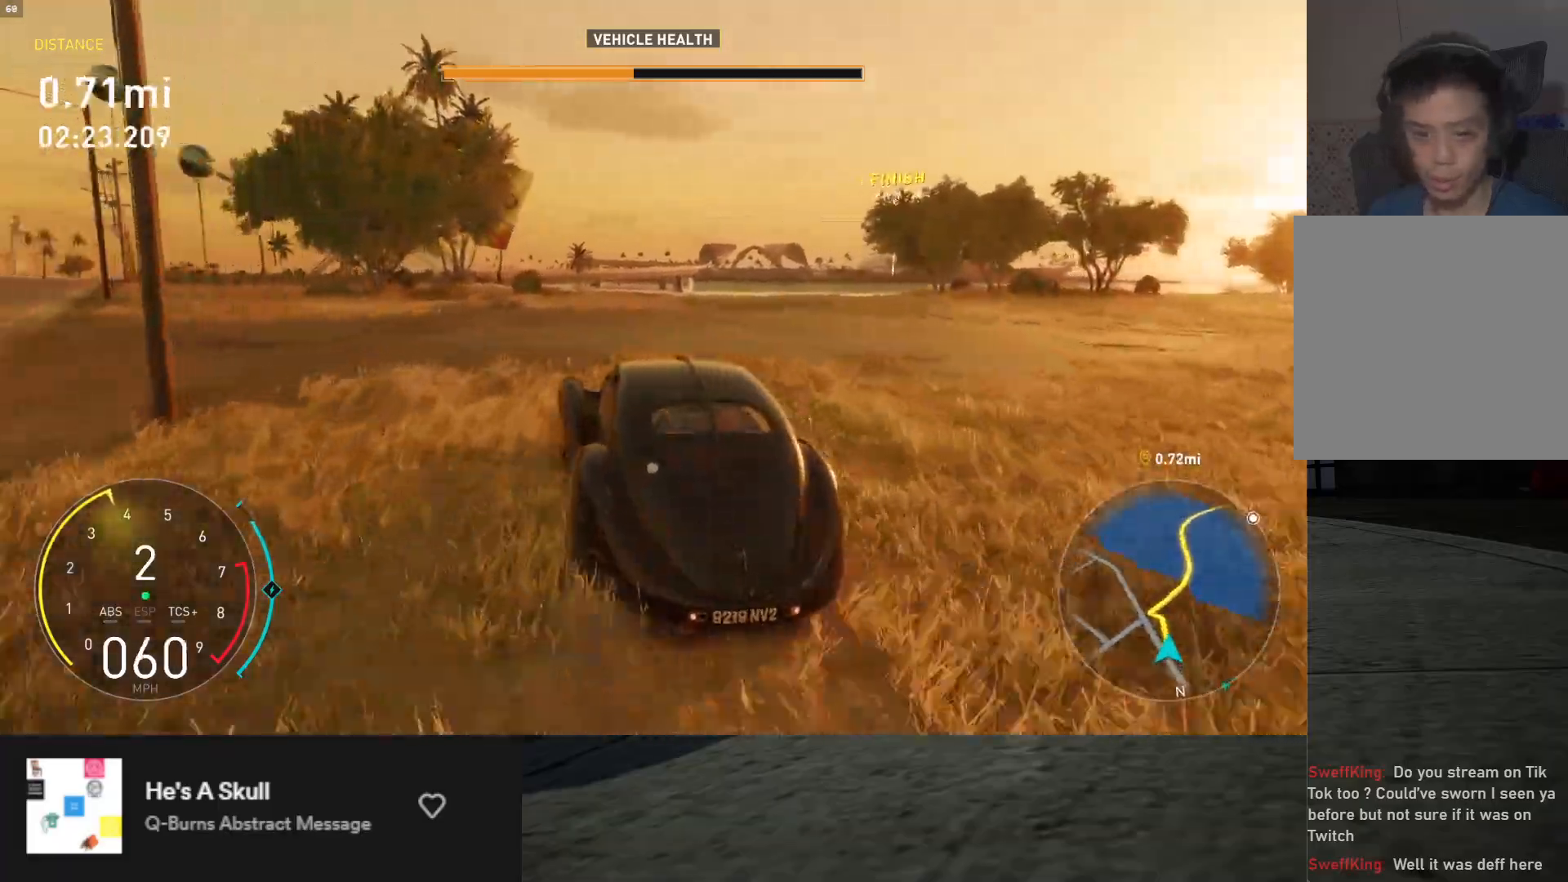
{"buttons": [], "left_stick": "down-left", "right_stick": "center", "events": [[183, "left_stick", "down"], [333, "left_stick", "down-left"]]}
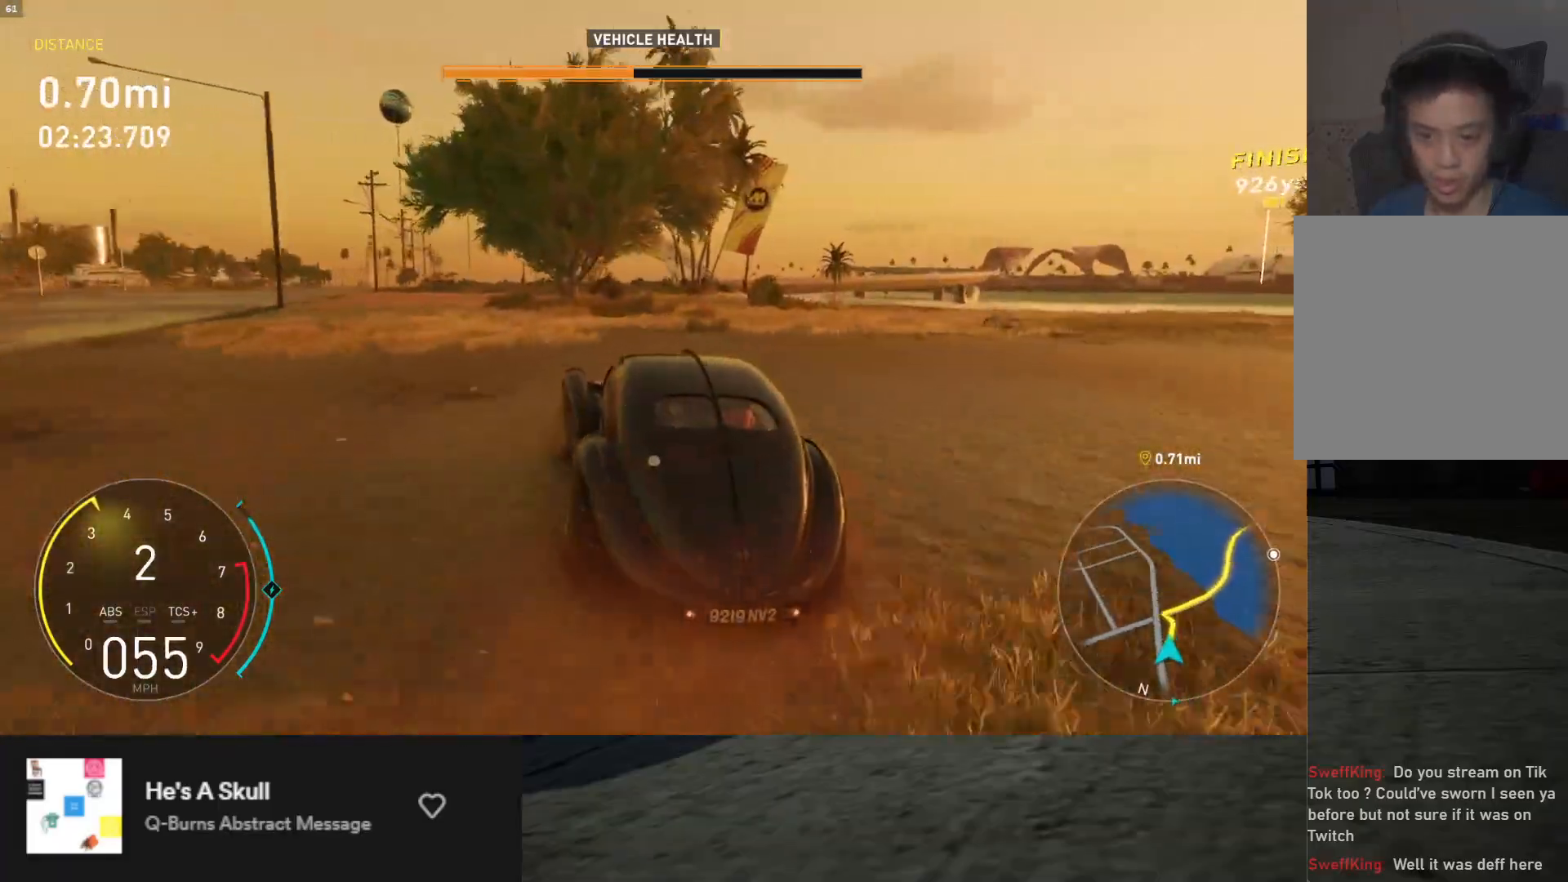
{"buttons": ["L1", "R2"], "left_stick": "down", "right_stick": "center", "events": [[183, "R2", "down"], [250, "left_stick", "down"], [350, "L1", "down"]]}
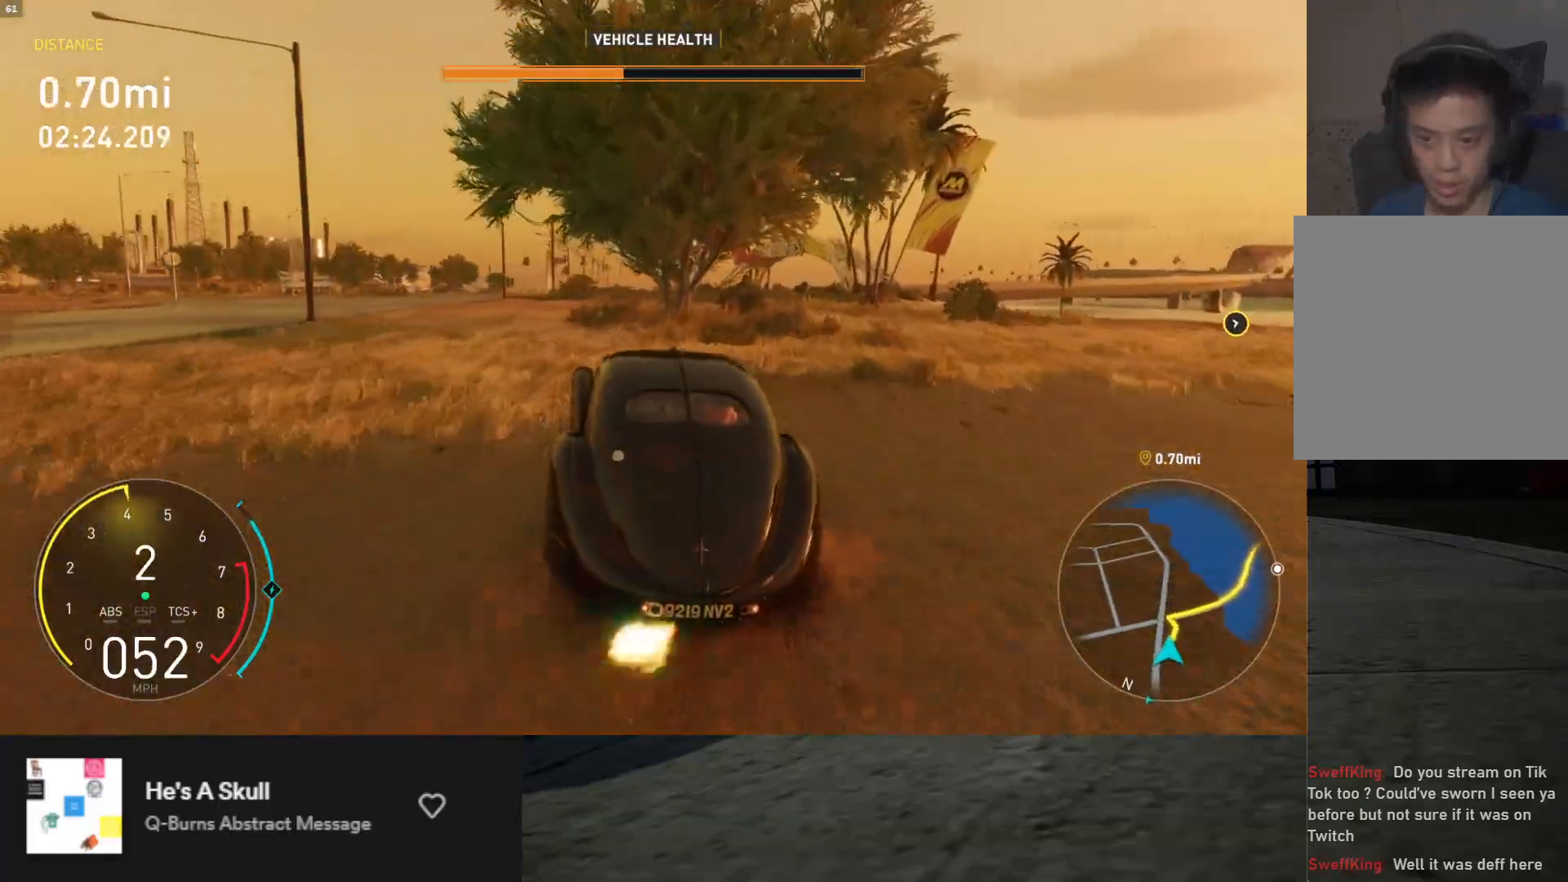
{"buttons": ["R2"], "left_stick": "down", "right_stick": "center", "events": [[100, "left_stick", "down-left"], [350, "left_stick", "down"], [400, "L1", "up"]]}
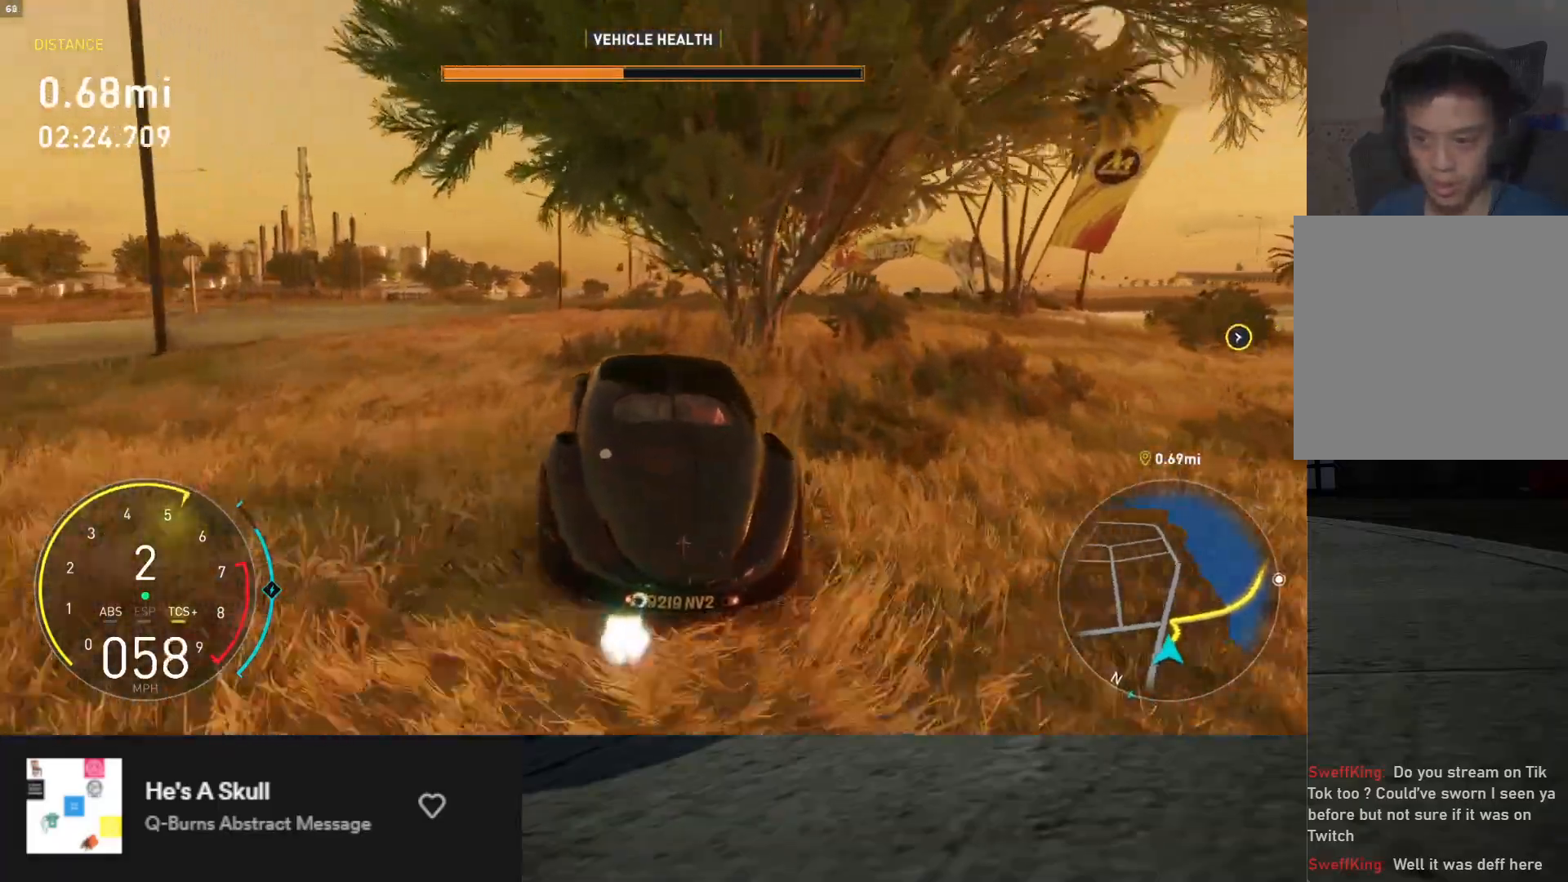
{"buttons": ["R2"], "left_stick": "right", "right_stick": "center", "events": [[100, "left_stick", "down-left"], [300, "left_stick", "right"]]}
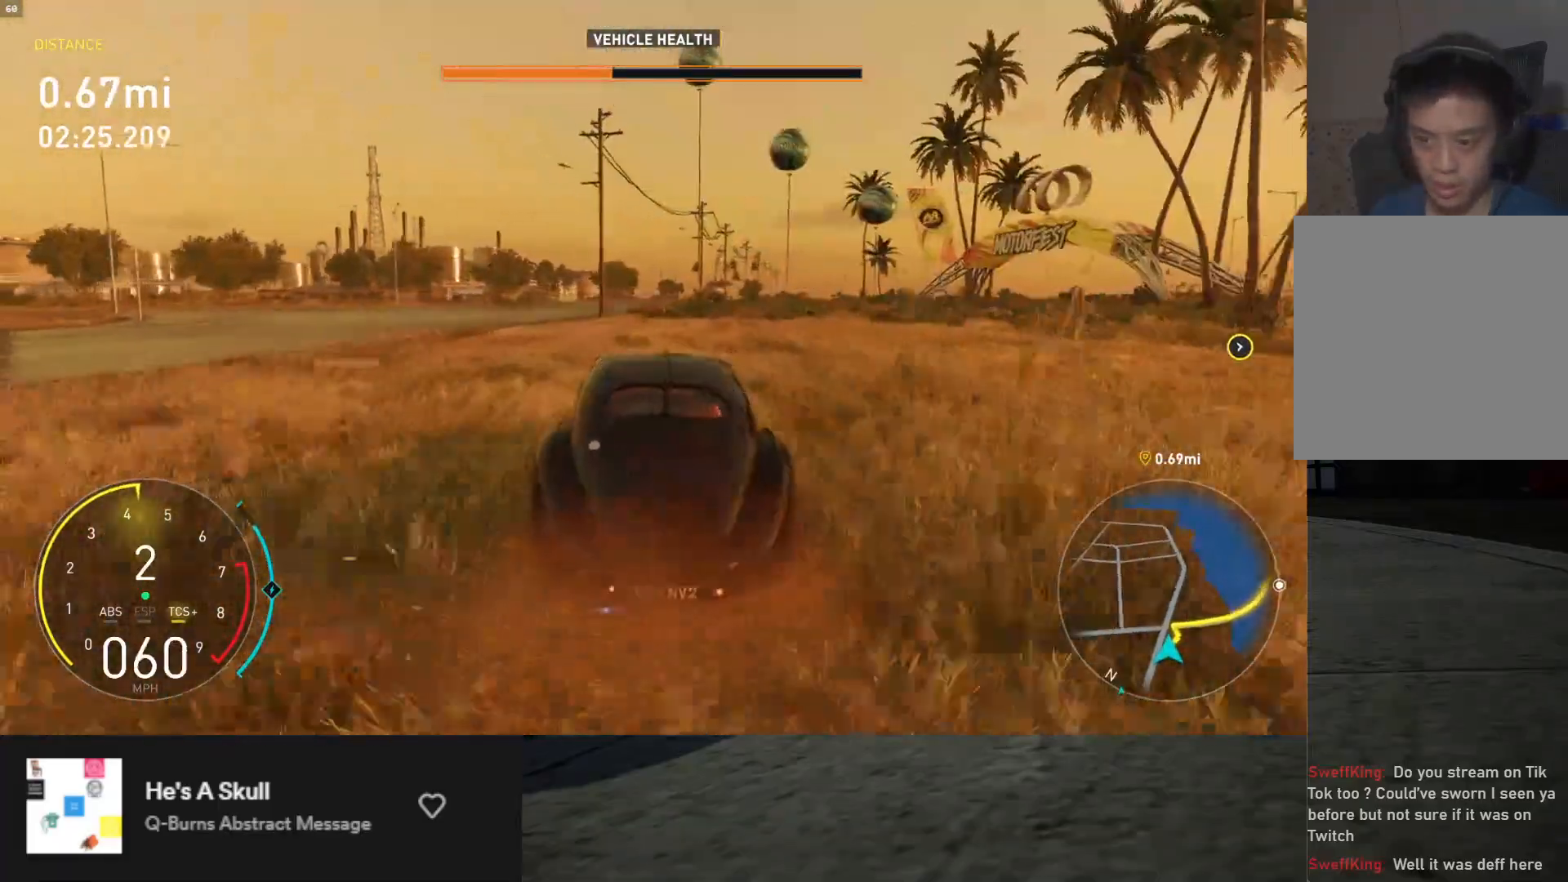
{"buttons": ["R2"], "left_stick": "right", "right_stick": "center", "events": [[83, "left_stick", "center"], [417, "left_stick", "right"]]}
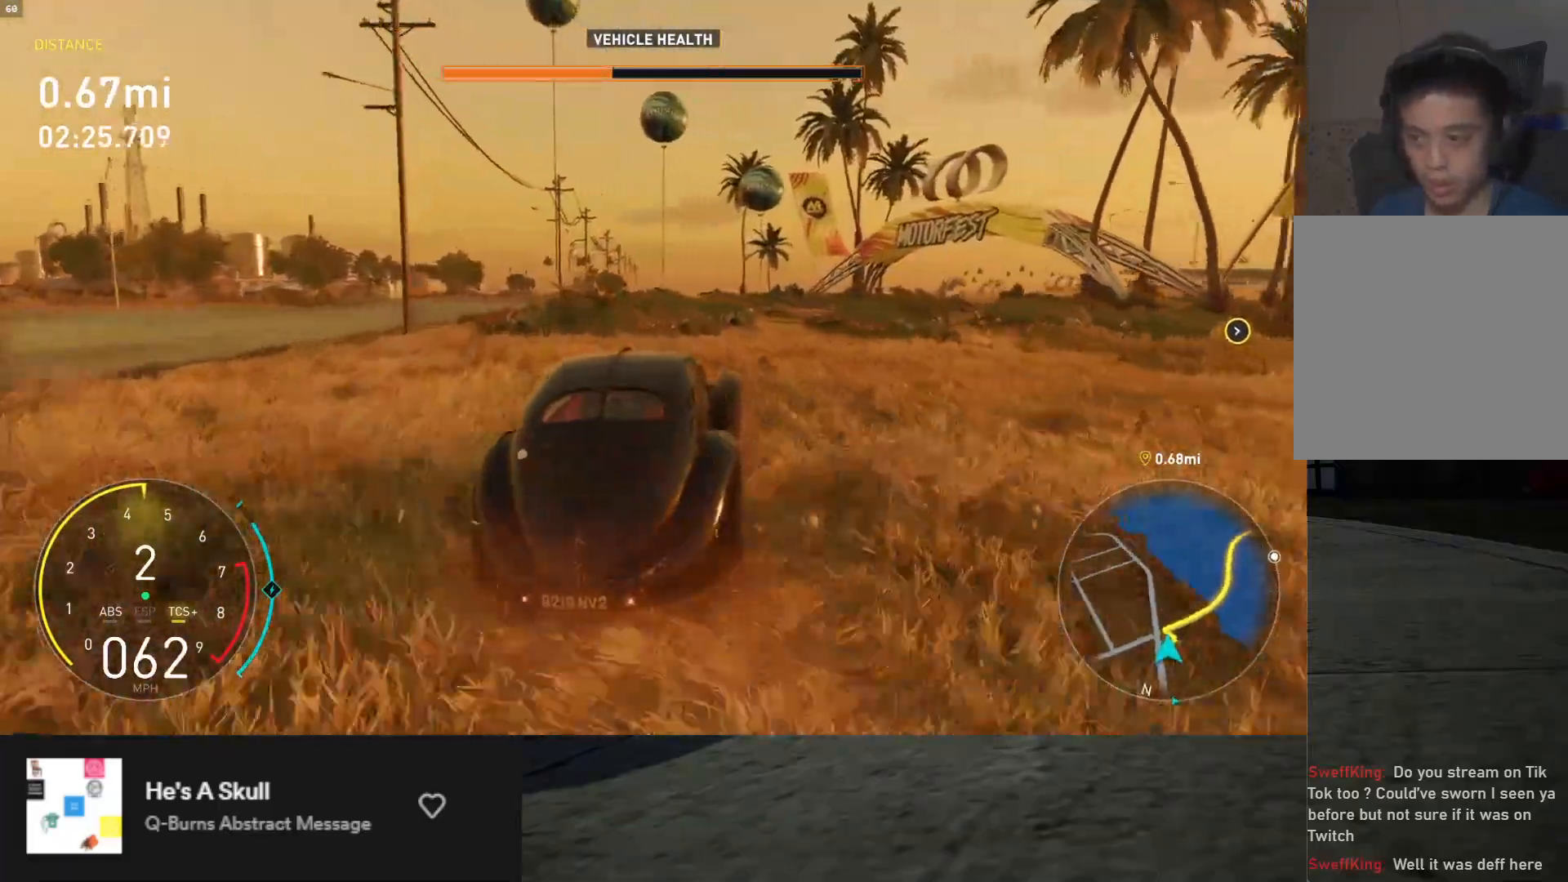
{"buttons": ["R2"], "left_stick": "right", "right_stick": "center", "events": []}
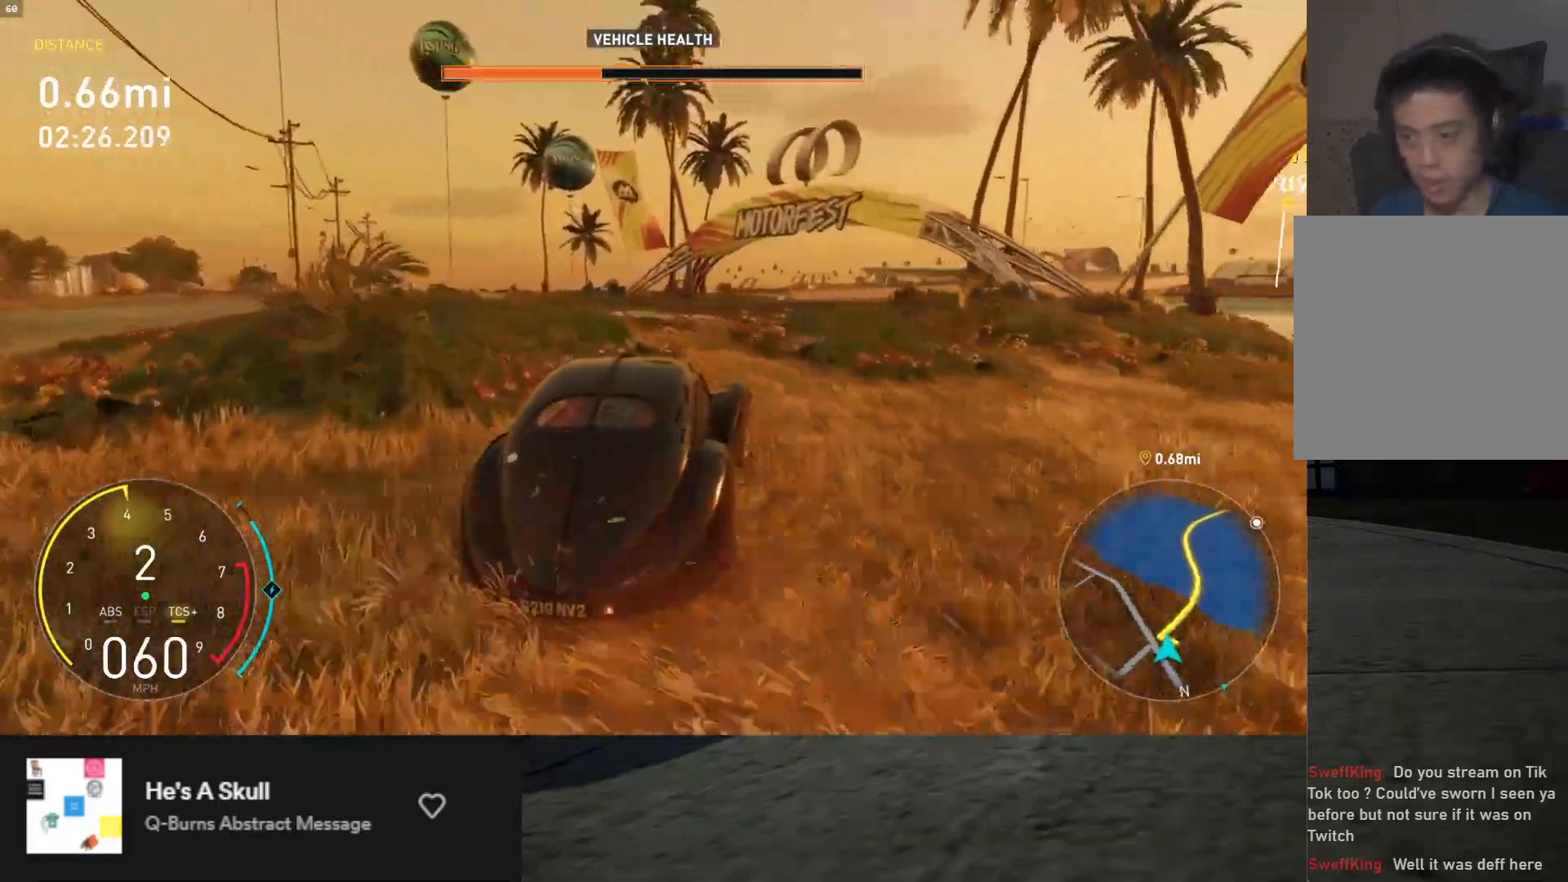
{"buttons": ["R2"], "left_stick": "down-left", "right_stick": "center", "events": [[83, "left_stick", "down"], [233, "left_stick", "down-left"]]}
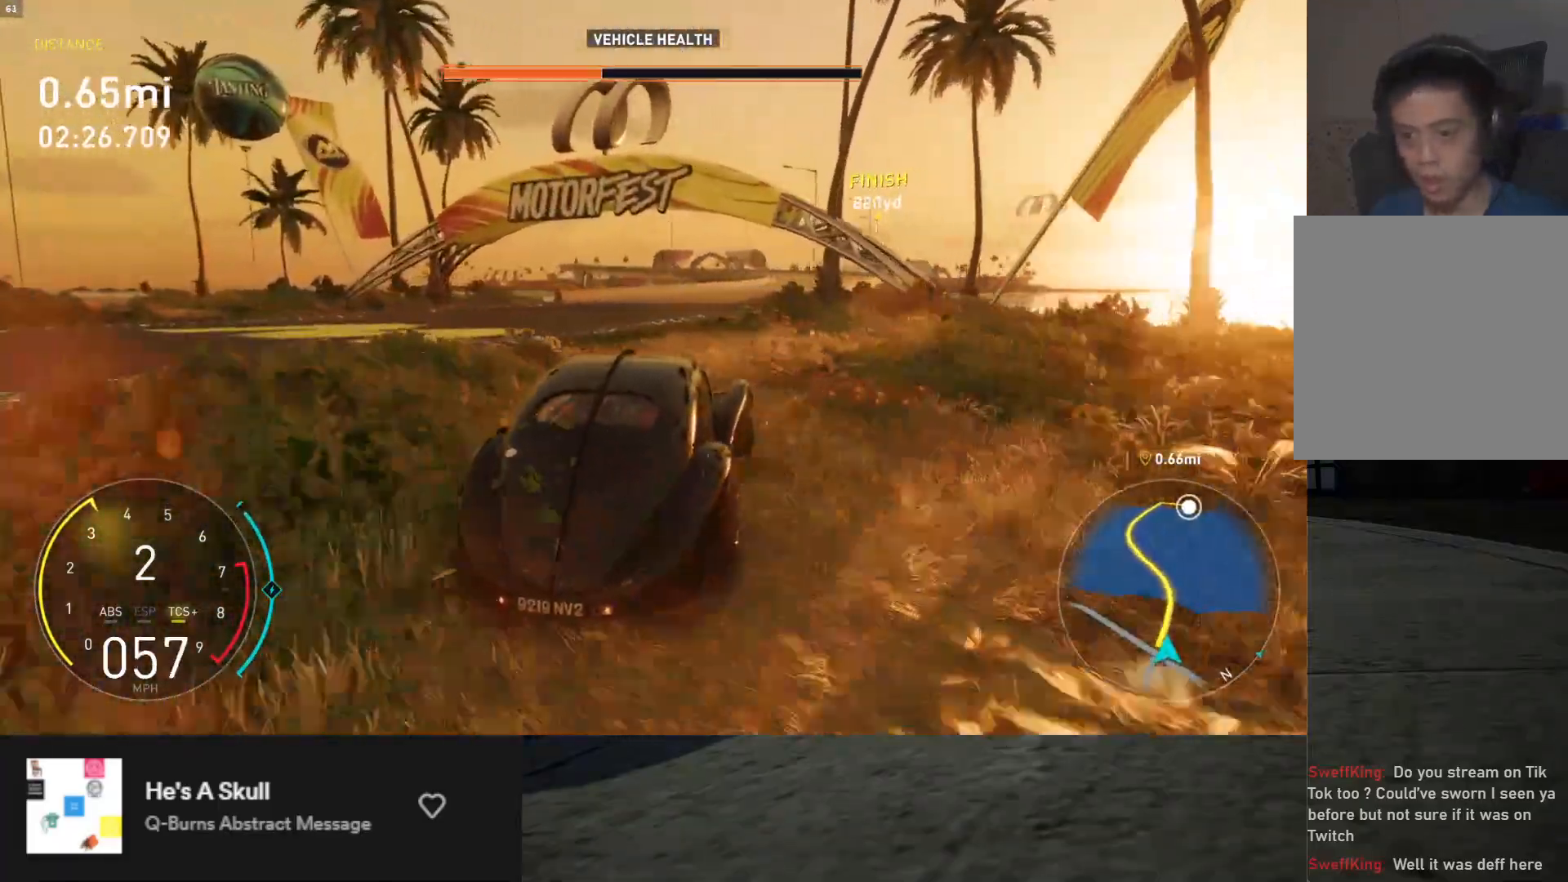
{"buttons": ["R2"], "left_stick": "down-right", "right_stick": "center", "events": [[67, "left_stick", "down"], [217, "left_stick", "down-right"]]}
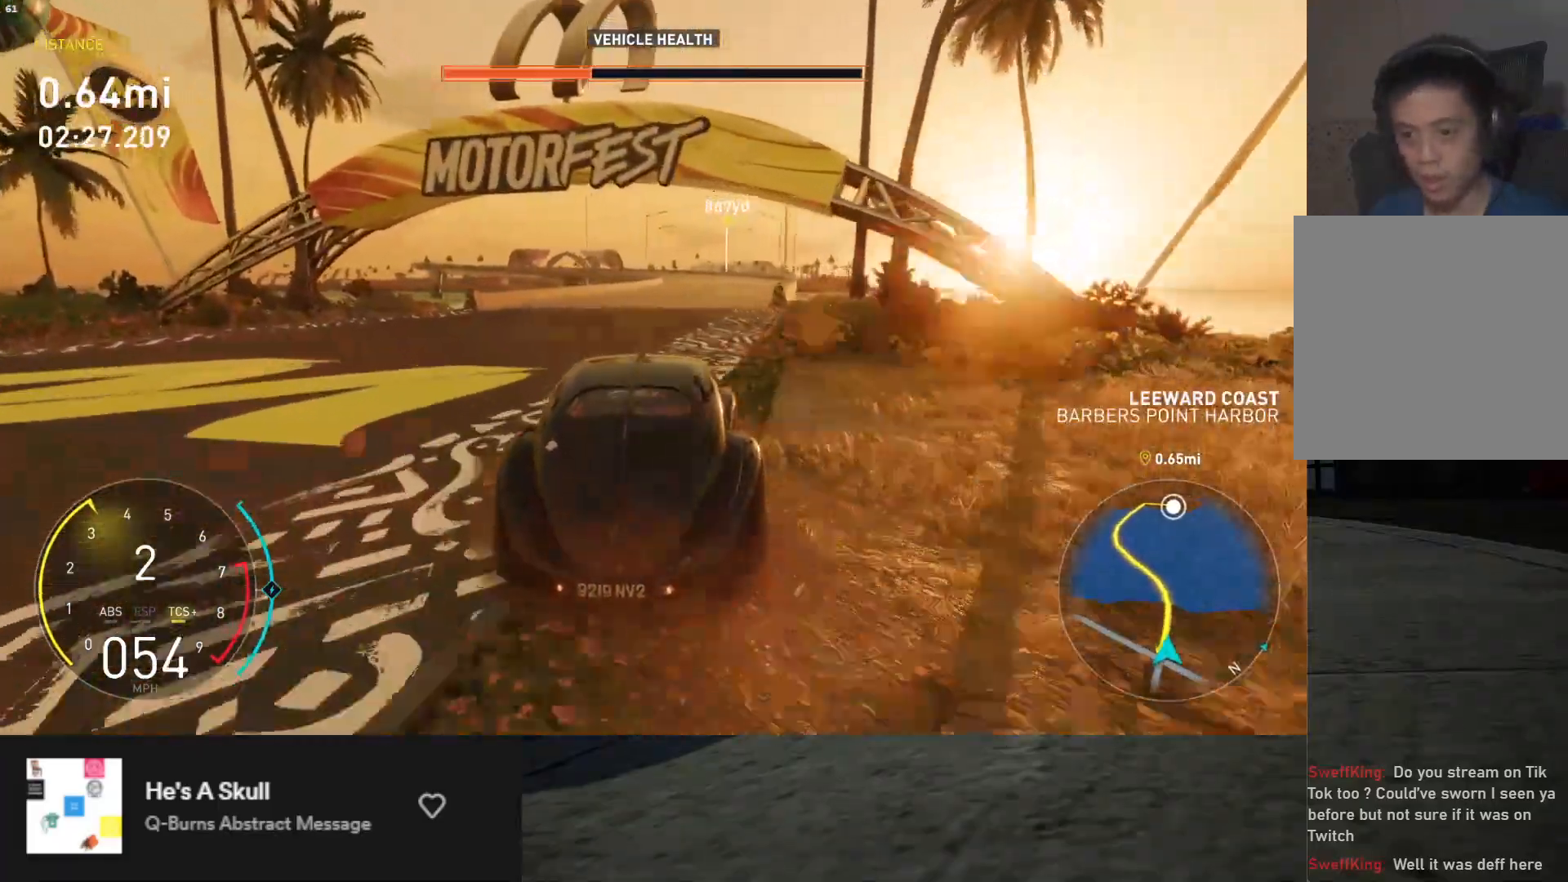
{"buttons": ["L1", "R2"], "left_stick": "down-left", "right_stick": "center", "events": [[150, "left_stick", "down"], [200, "L1", "down"], [350, "left_stick", "down-left"]]}
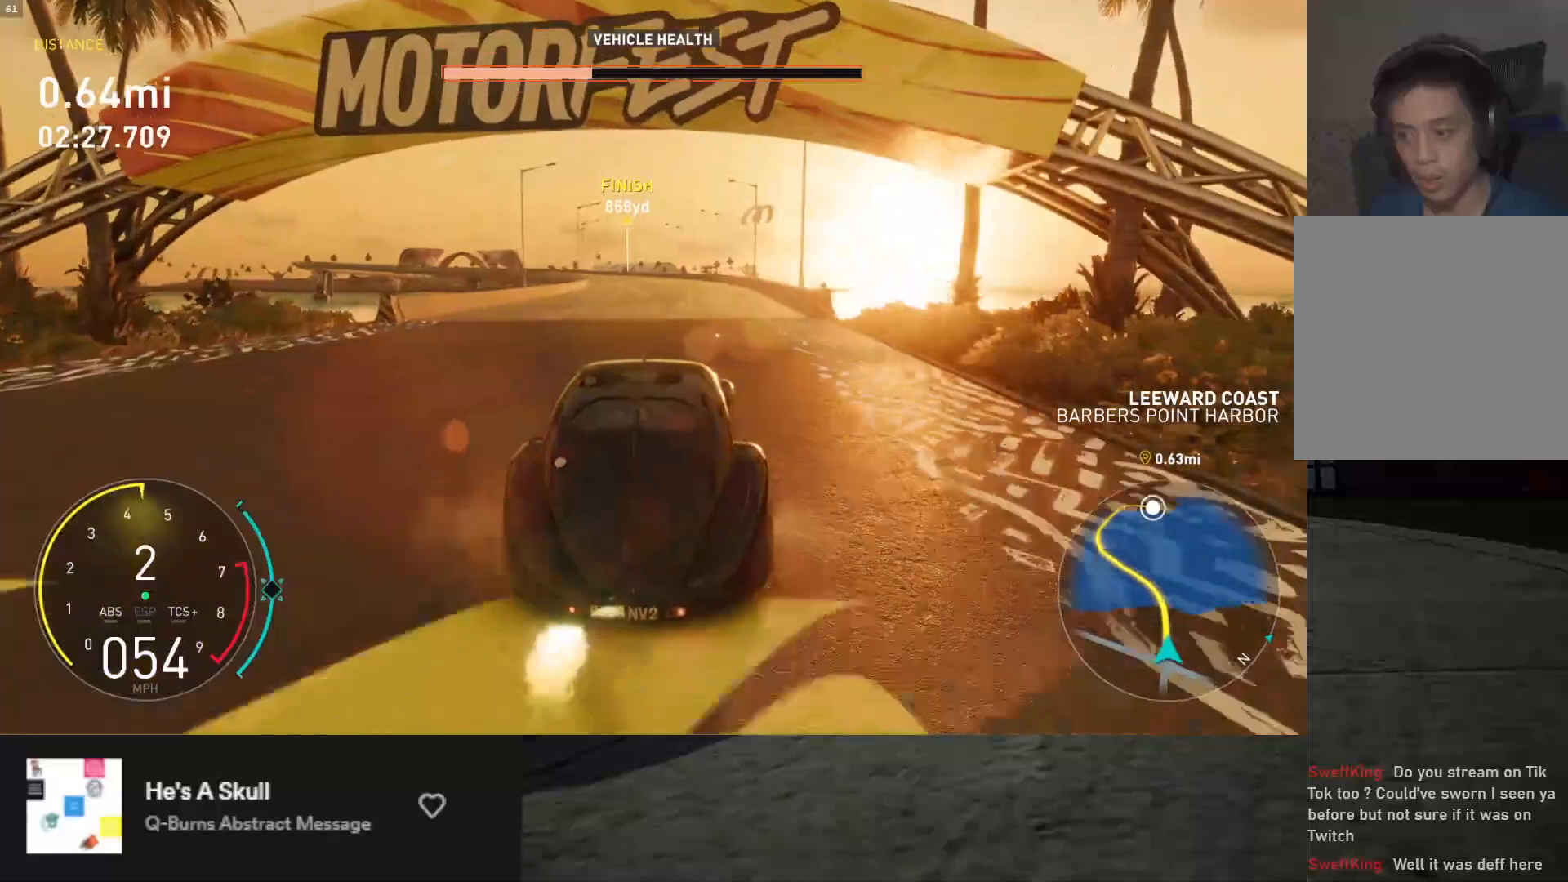
{"buttons": ["L1", "R2"], "left_stick": "down", "right_stick": "center", "events": [[50, "left_stick", "down"], [233, "left_stick", "down-right"], [383, "left_stick", "down"]]}
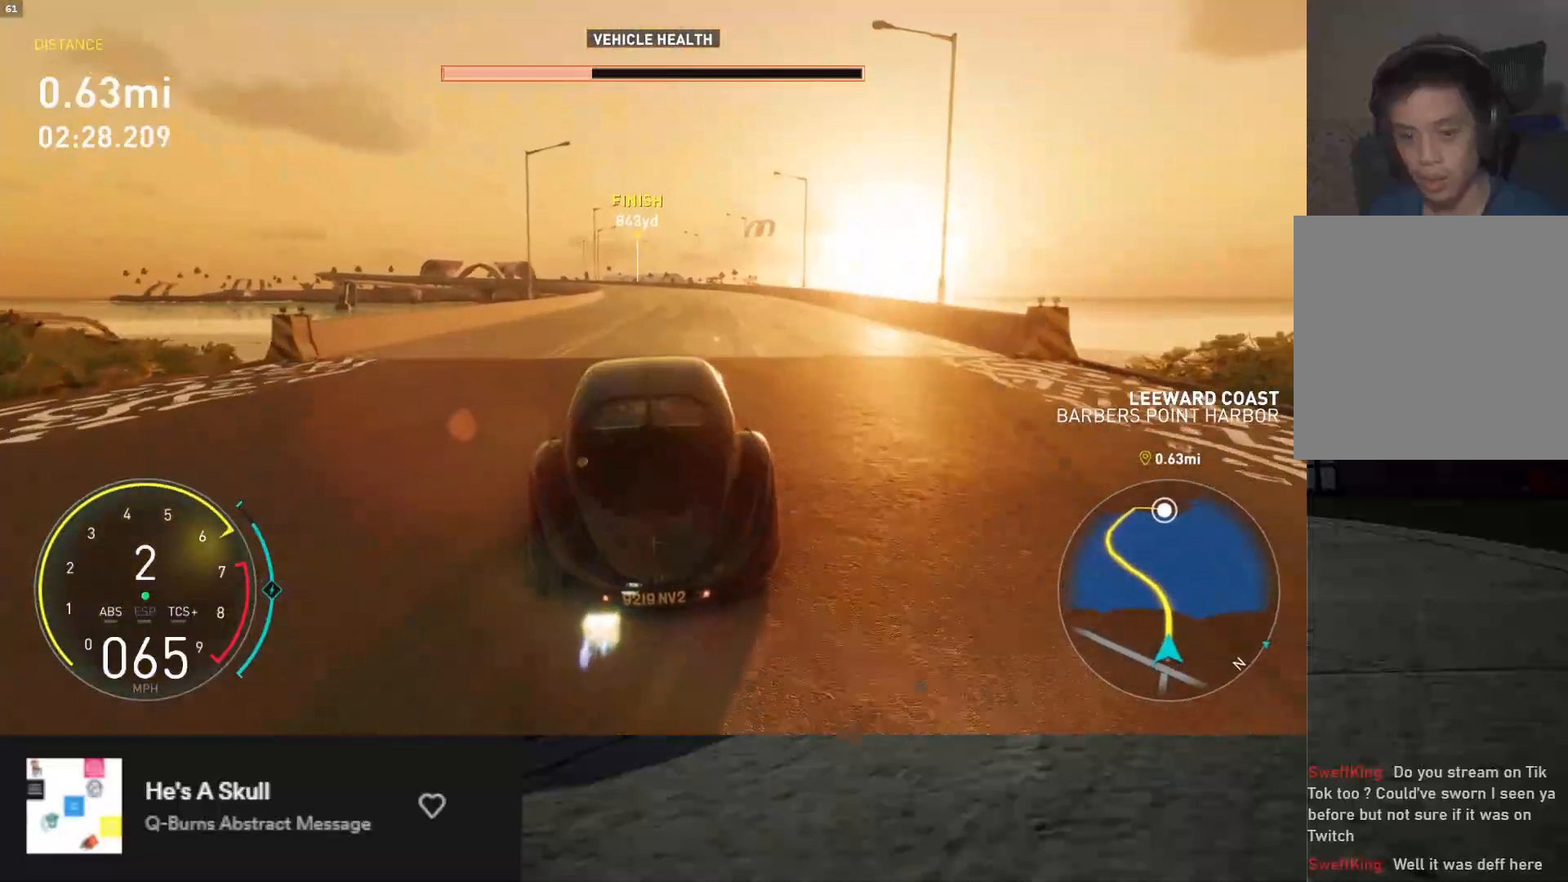
{"buttons": ["L1", "R2"], "left_stick": "down", "right_stick": "center", "events": [[33, "left_stick", "down-right"], [167, "left_stick", "down"], [317, "left_stick", "down-left"], [417, "A", "down"], [483, "left_stick", "down"], [500, "A", "up"]]}
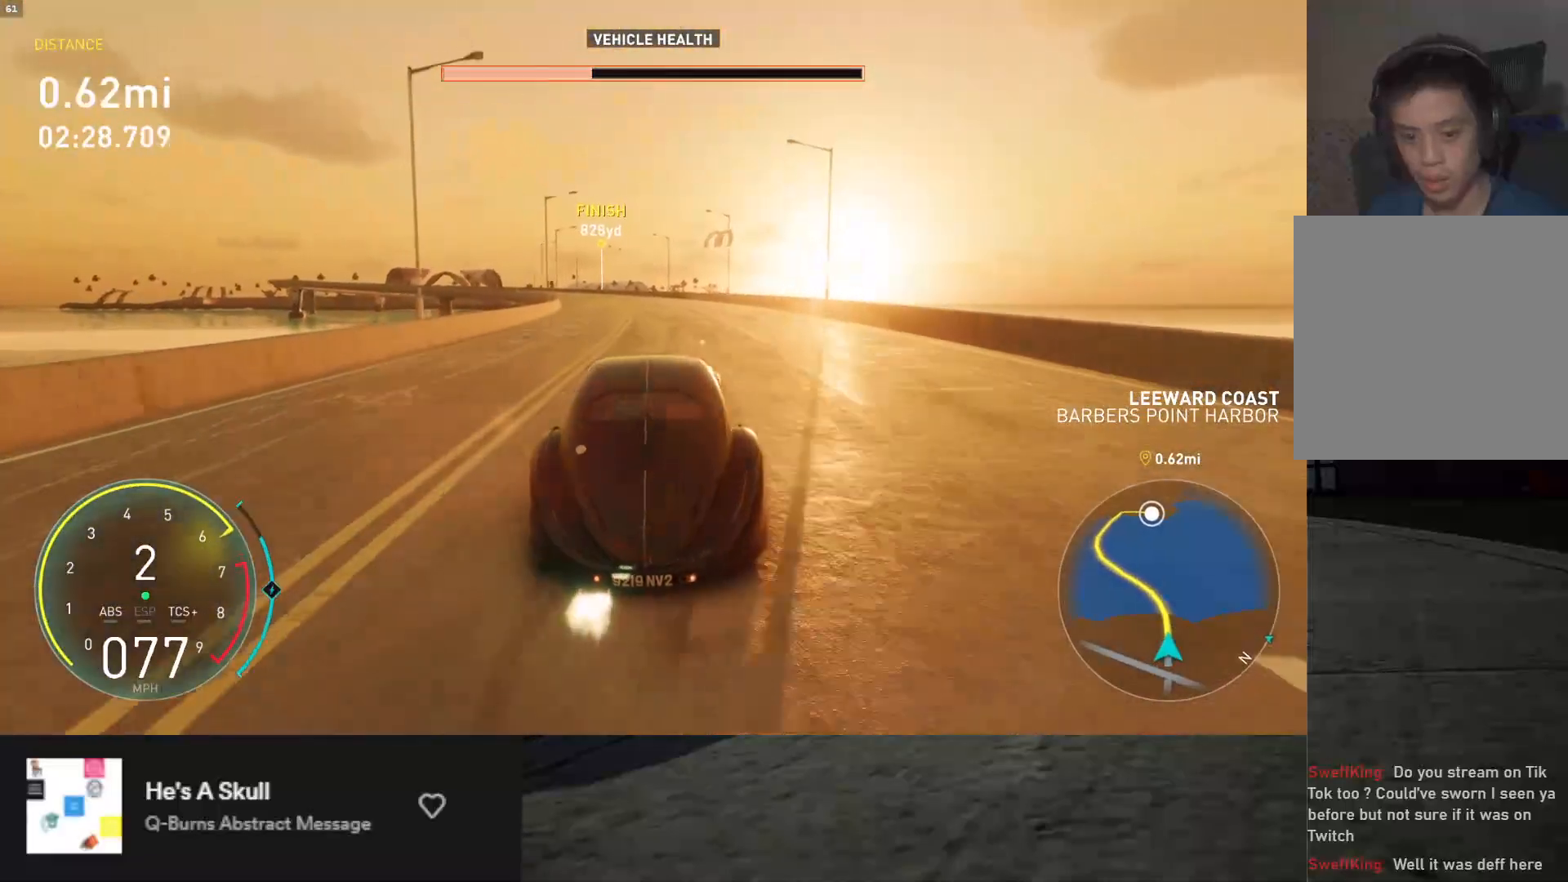
{"buttons": ["L1", "R2"], "left_stick": "down", "right_stick": "center", "events": []}
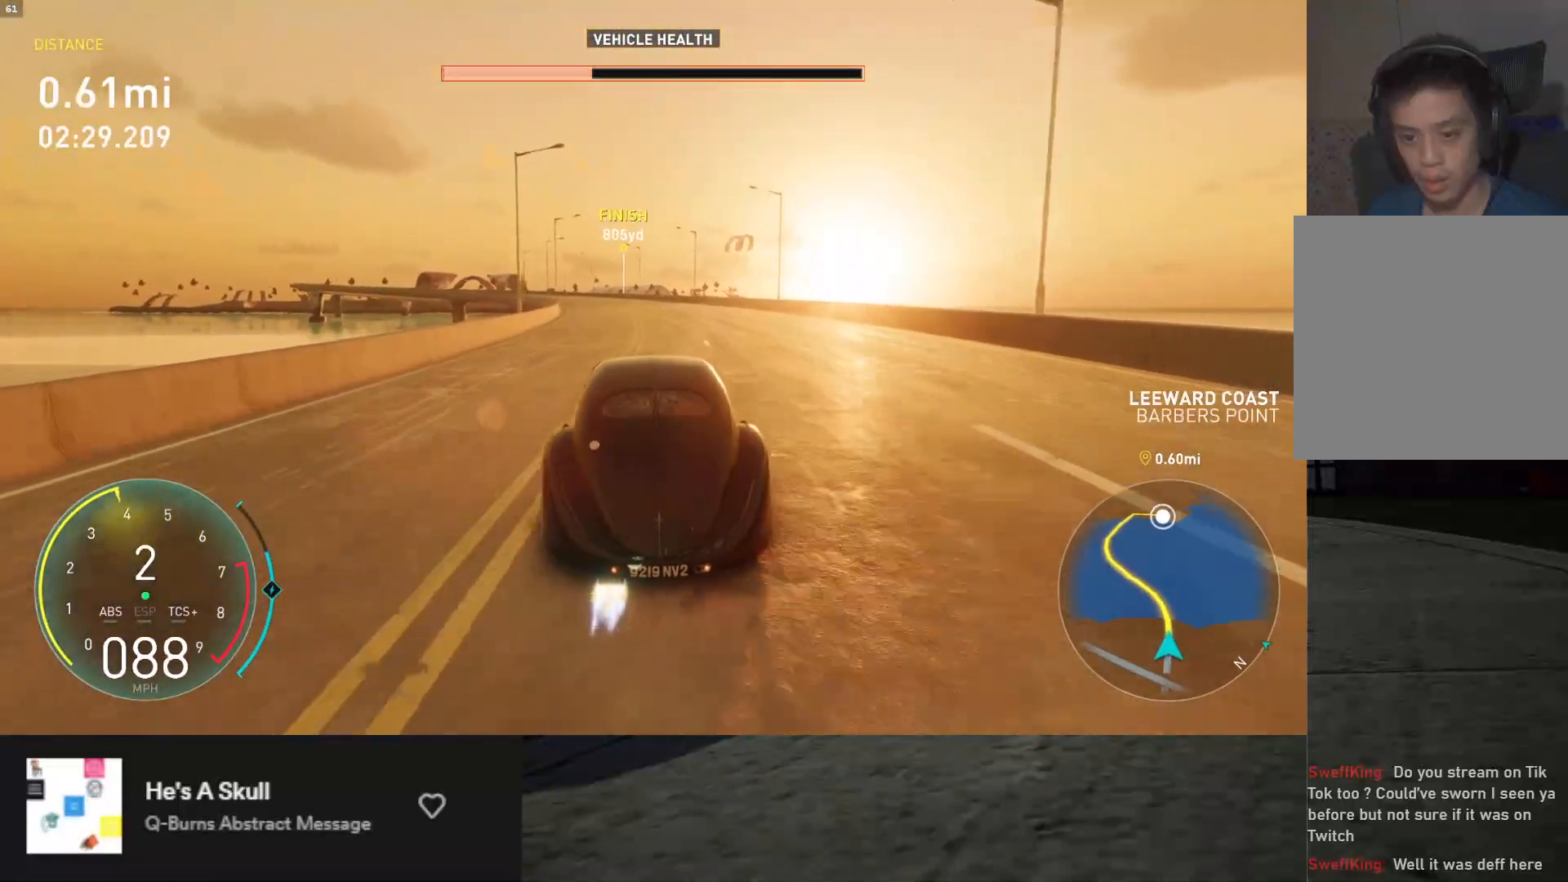
{"buttons": ["L1", "R2"], "left_stick": "down", "right_stick": "center", "events": [[17, "left_stick", "down-left"], [167, "left_stick", "down"], [183, "L1", "up"], [317, "L1", "down"]]}
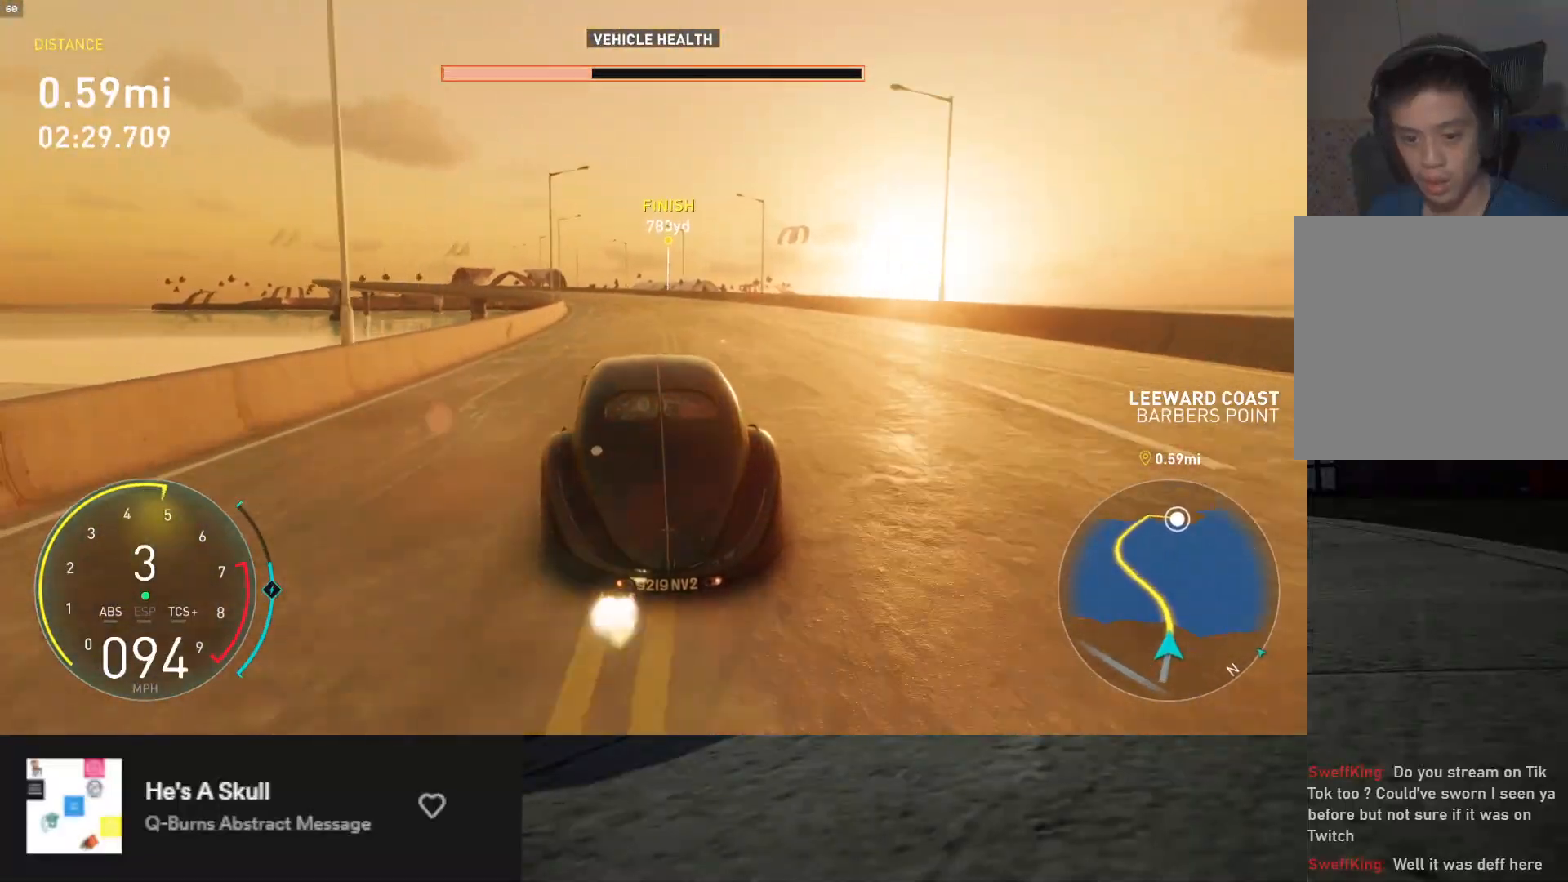
{"buttons": ["L1", "R2"], "left_stick": "down-left", "right_stick": "center", "events": [[83, "left_stick", "down-left"], [183, "left_stick", "down"], [400, "left_stick", "down-left"]]}
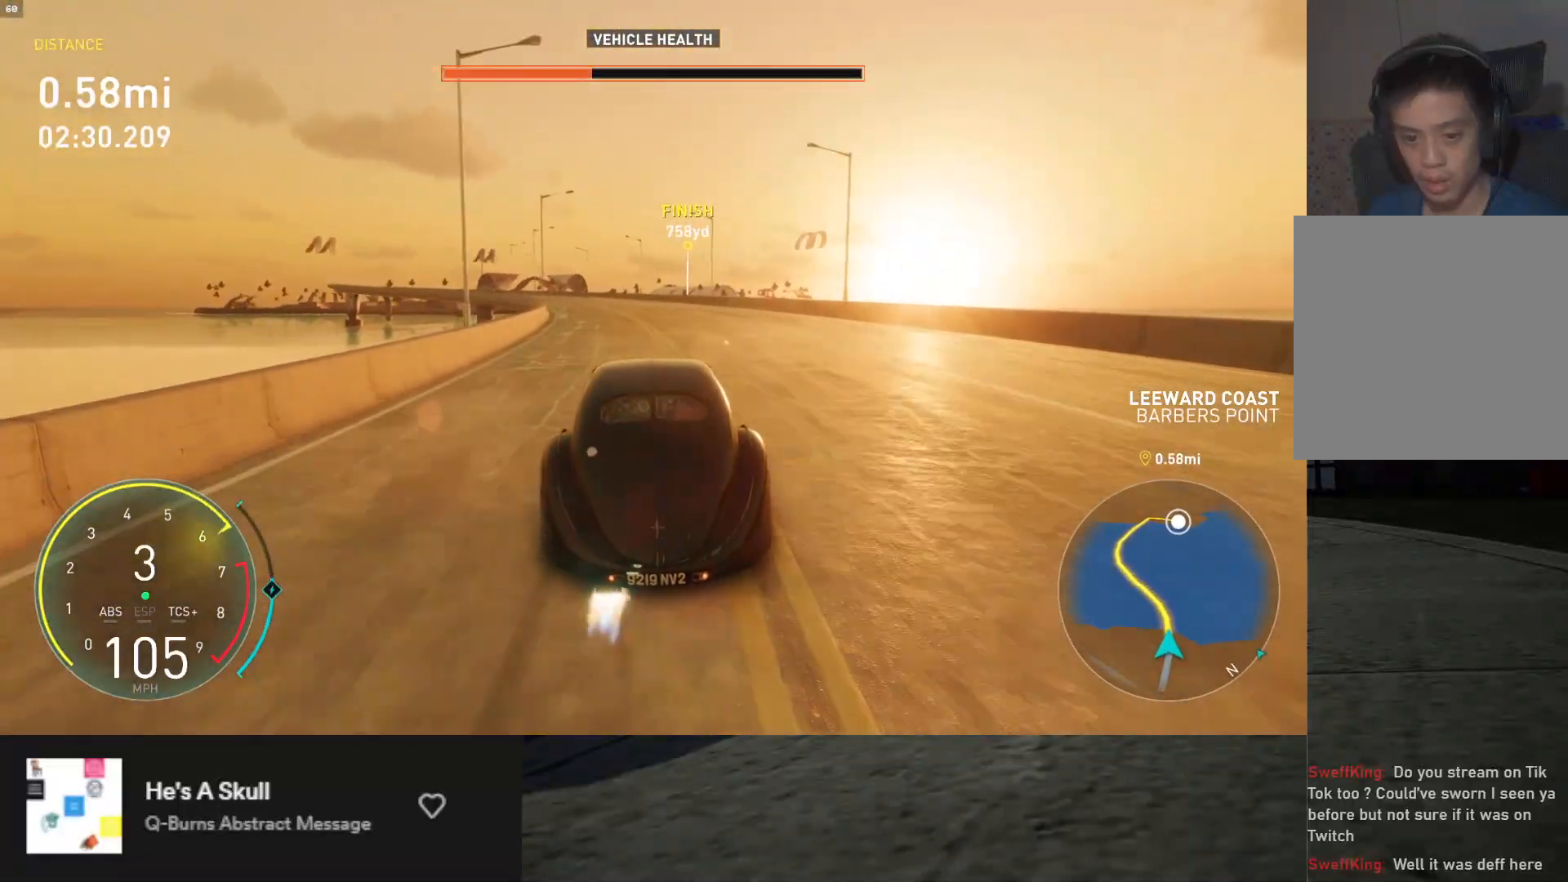
{"buttons": ["R2"], "left_stick": "down", "right_stick": "center", "events": [[133, "left_stick", "down"], [250, "L1", "up"], [283, "left_stick", "left"], [433, "left_stick", "down"]]}
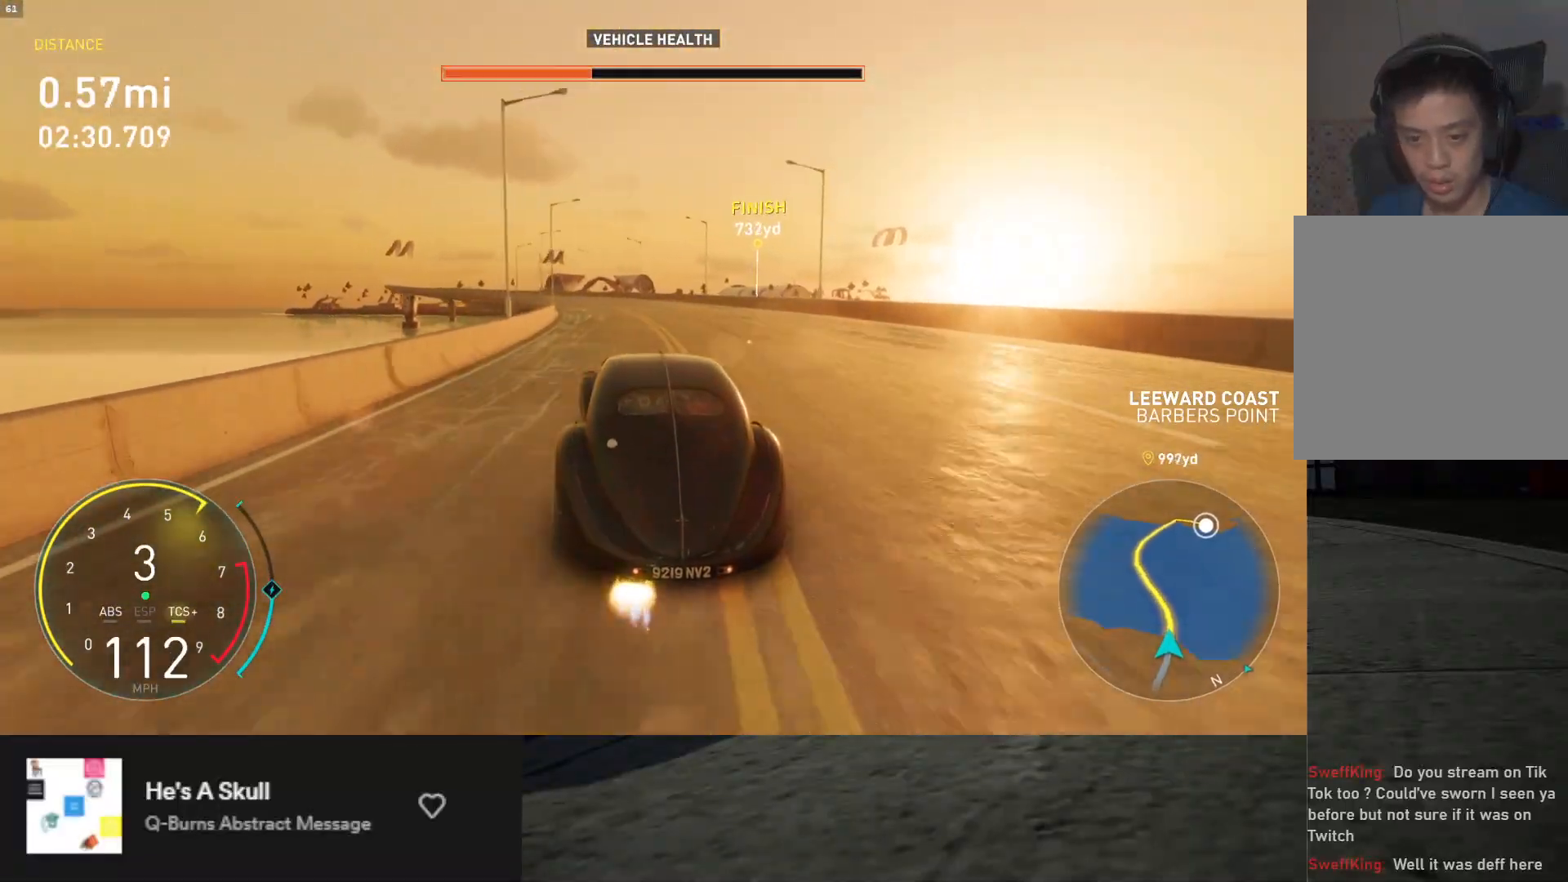
{"buttons": ["L1", "R2"], "left_stick": "down", "right_stick": "center", "events": [[133, "L1", "down"], [233, "left_stick", "down-left"], [400, "left_stick", "down"]]}
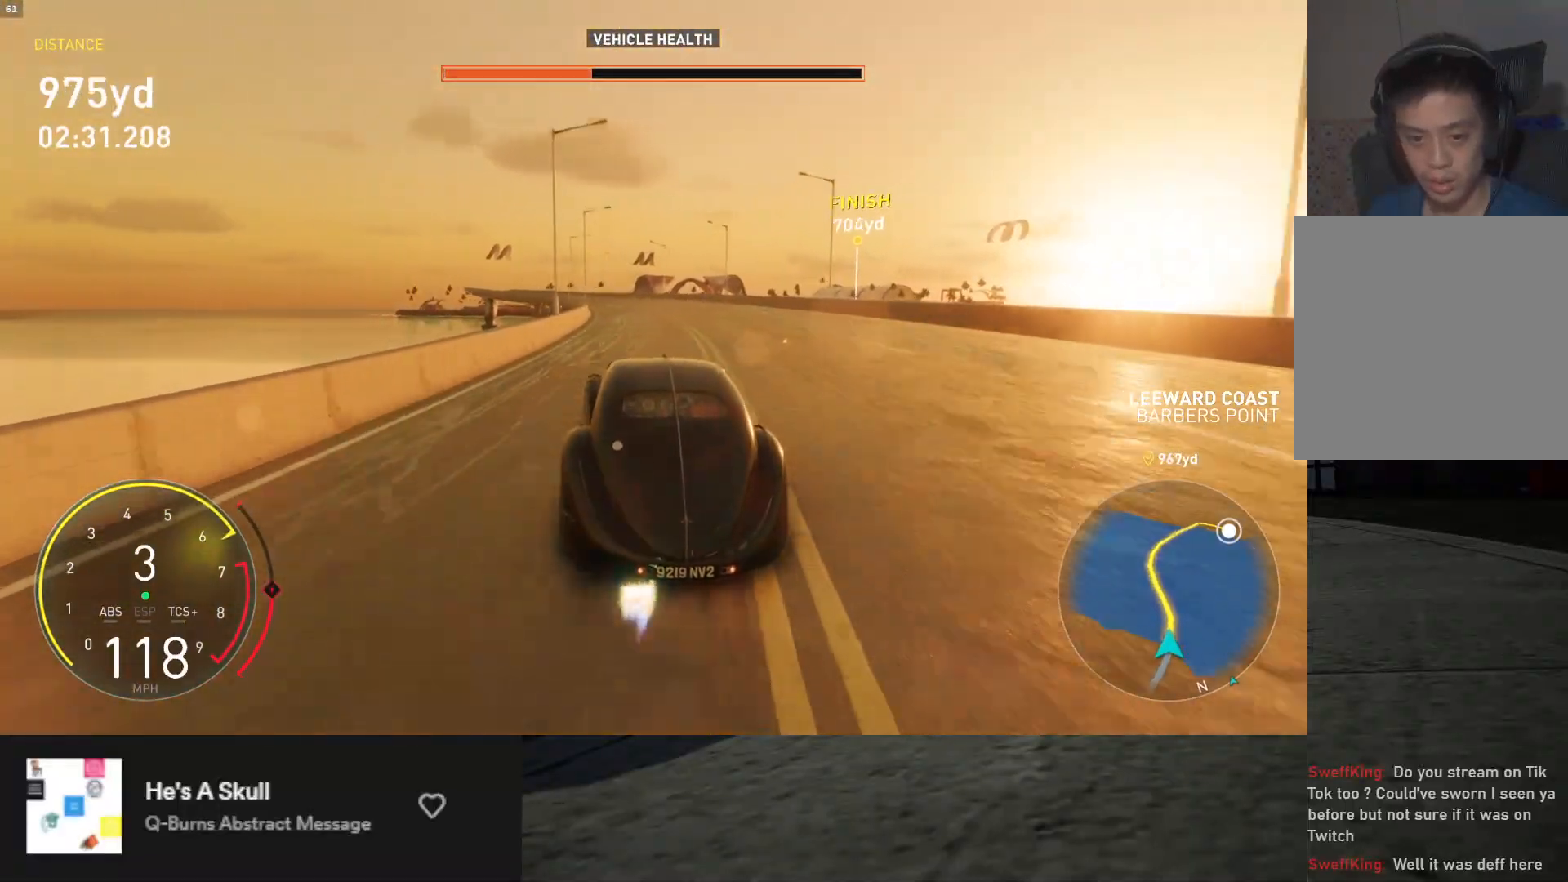
{"buttons": ["R2"], "left_stick": "down", "right_stick": "center", "events": [[300, "L1", "up"]]}
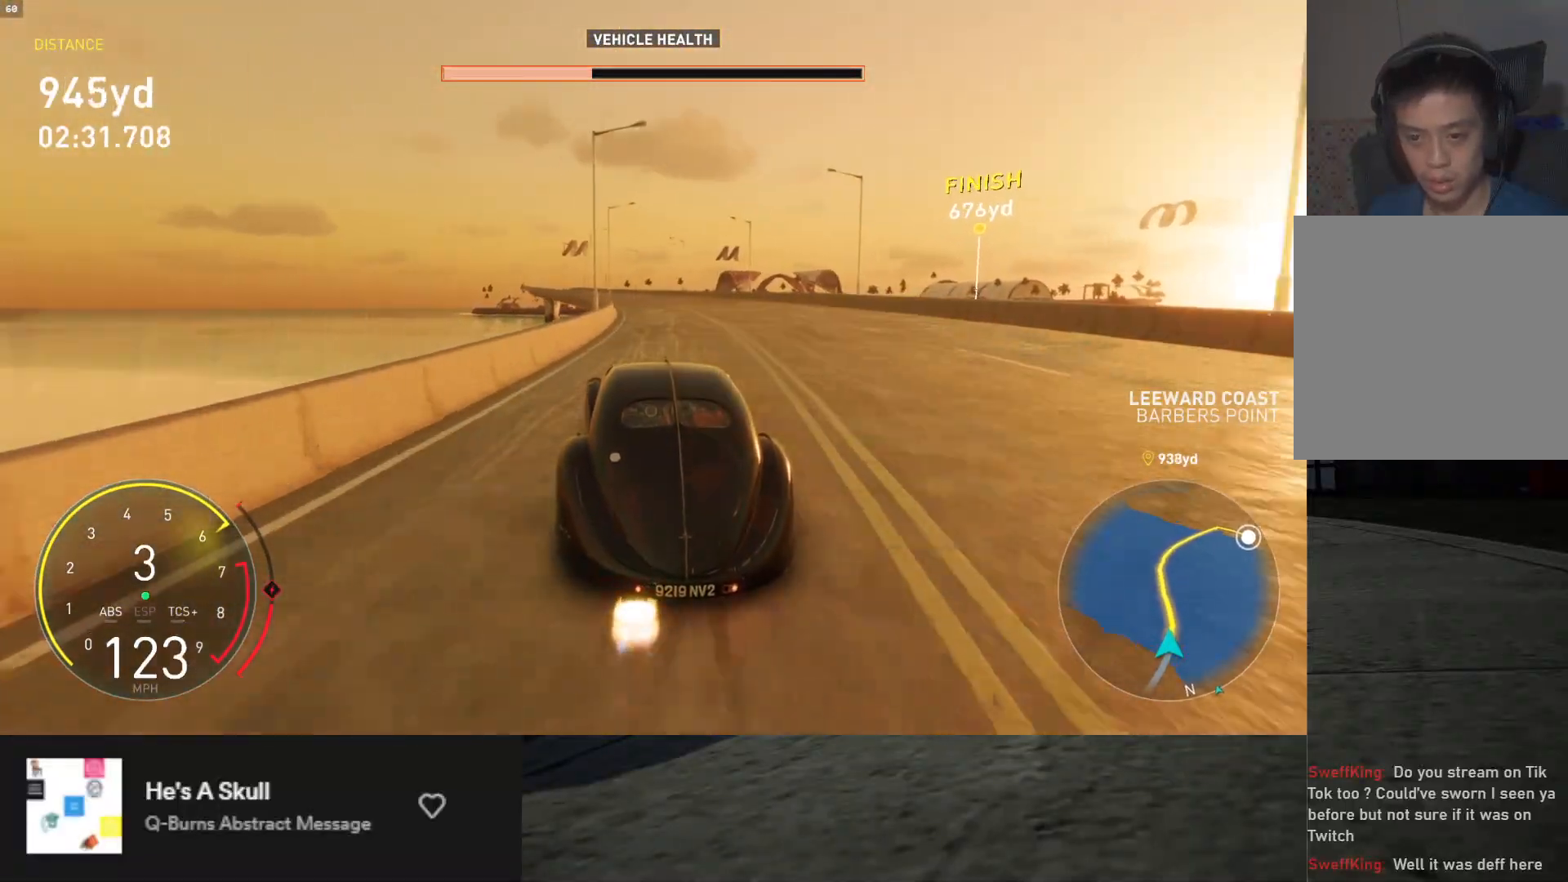
{"buttons": ["R2"], "left_stick": "down", "right_stick": "center", "events": []}
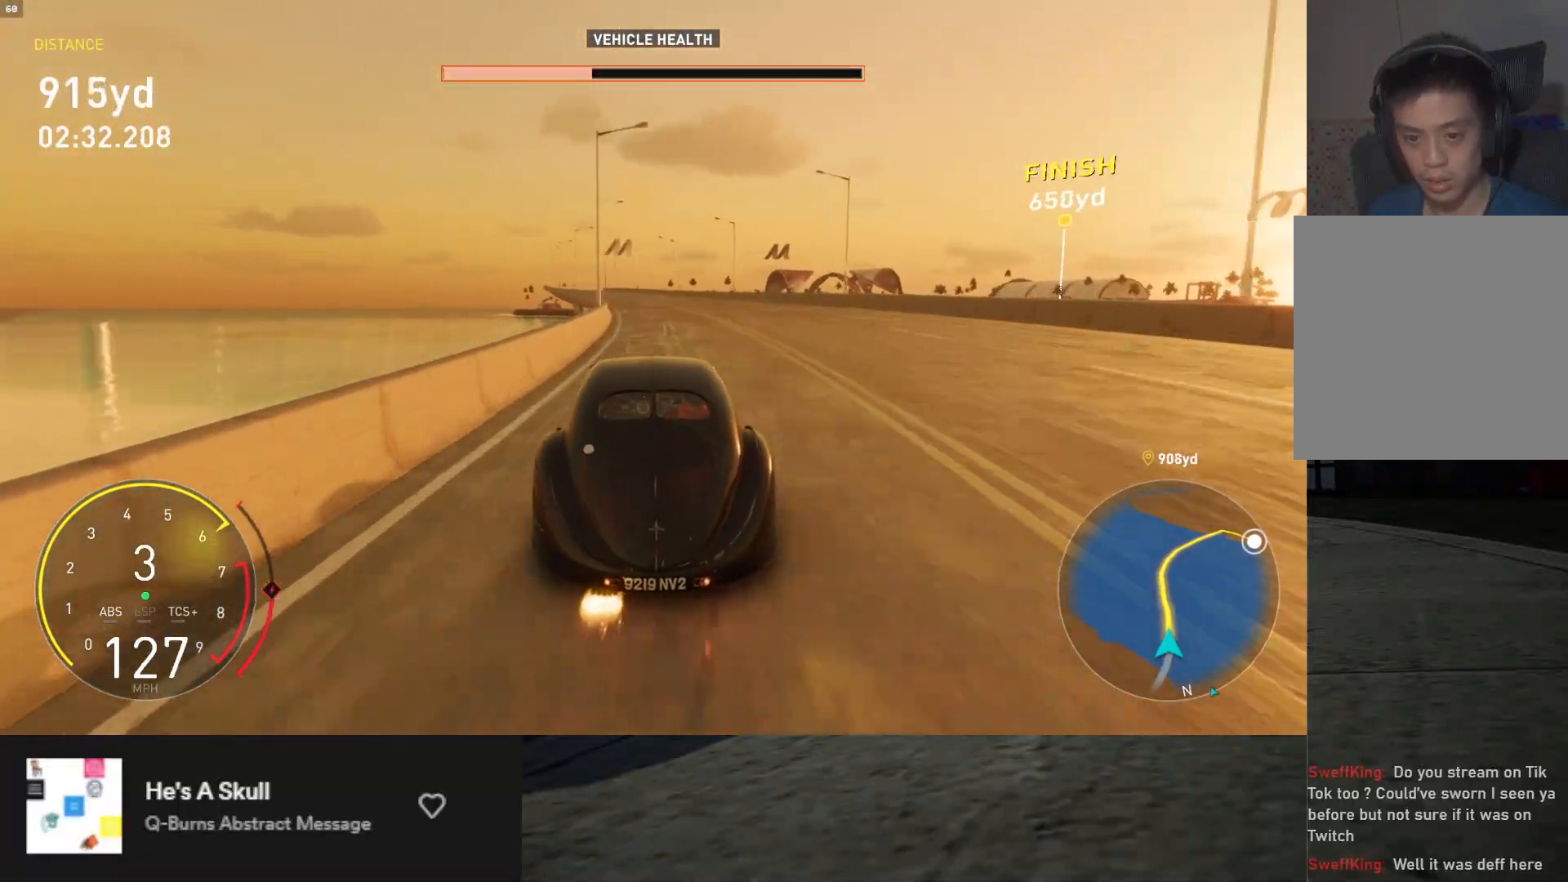
{"buttons": ["R2"], "left_stick": "down-left", "right_stick": "center", "events": [[200, "left_stick", "down-left"], [333, "left_stick", "down"], [483, "left_stick", "down-left"]]}
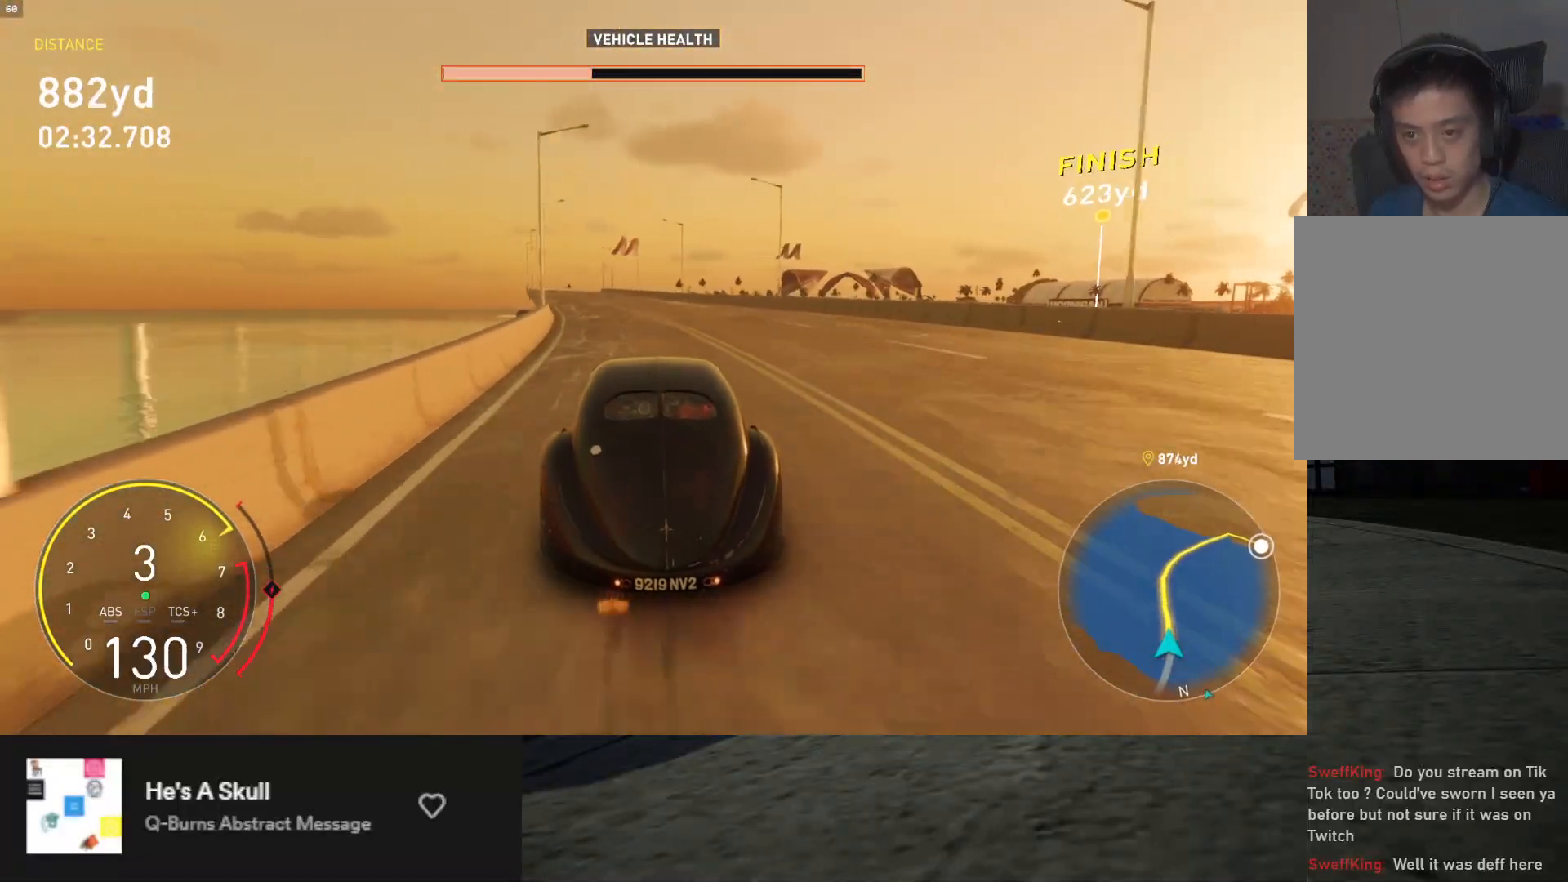
{"buttons": ["R2"], "left_stick": "down", "right_stick": "center", "events": [[167, "left_stick", "down"]]}
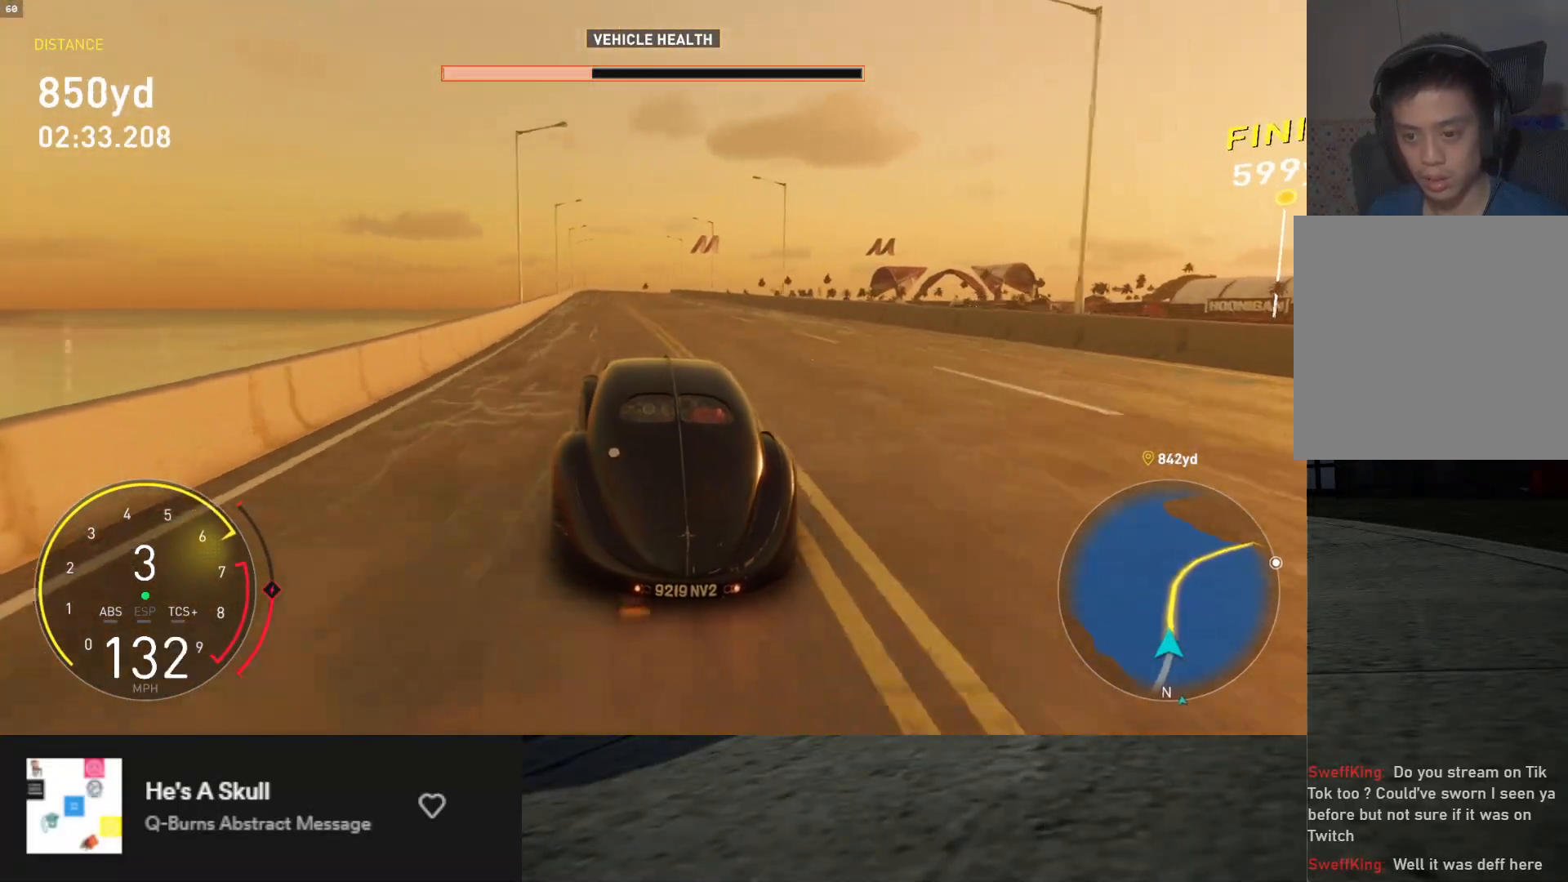
{"buttons": ["R2"], "left_stick": "down", "right_stick": "center", "events": []}